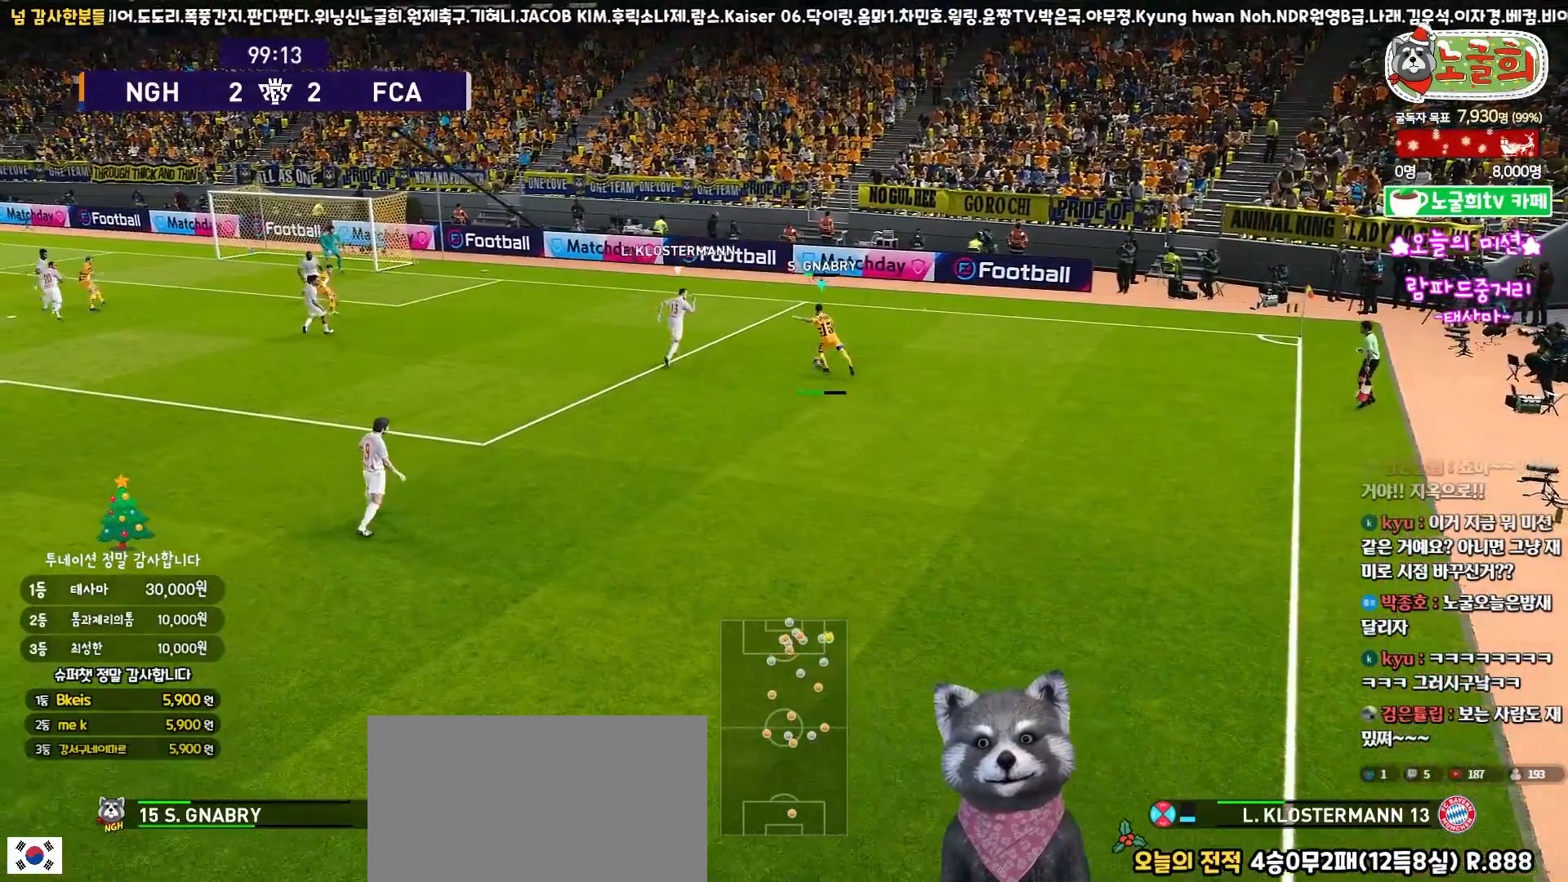
Gameplay with a controller (PlayStation layout); each line is a JSON object with the inputs held at the frame after it. "events" lists button and stick changes between this image and that frame as [ms after this image, input, new state], when the widget could be followed in between.
{"buttons": ["SQUARE", "L3"], "left_stick": "right", "right_stick": "center", "events": [[450, "left_stick", "right"], [467, "L3", "down"], [483, "SQUARE", "down"]]}
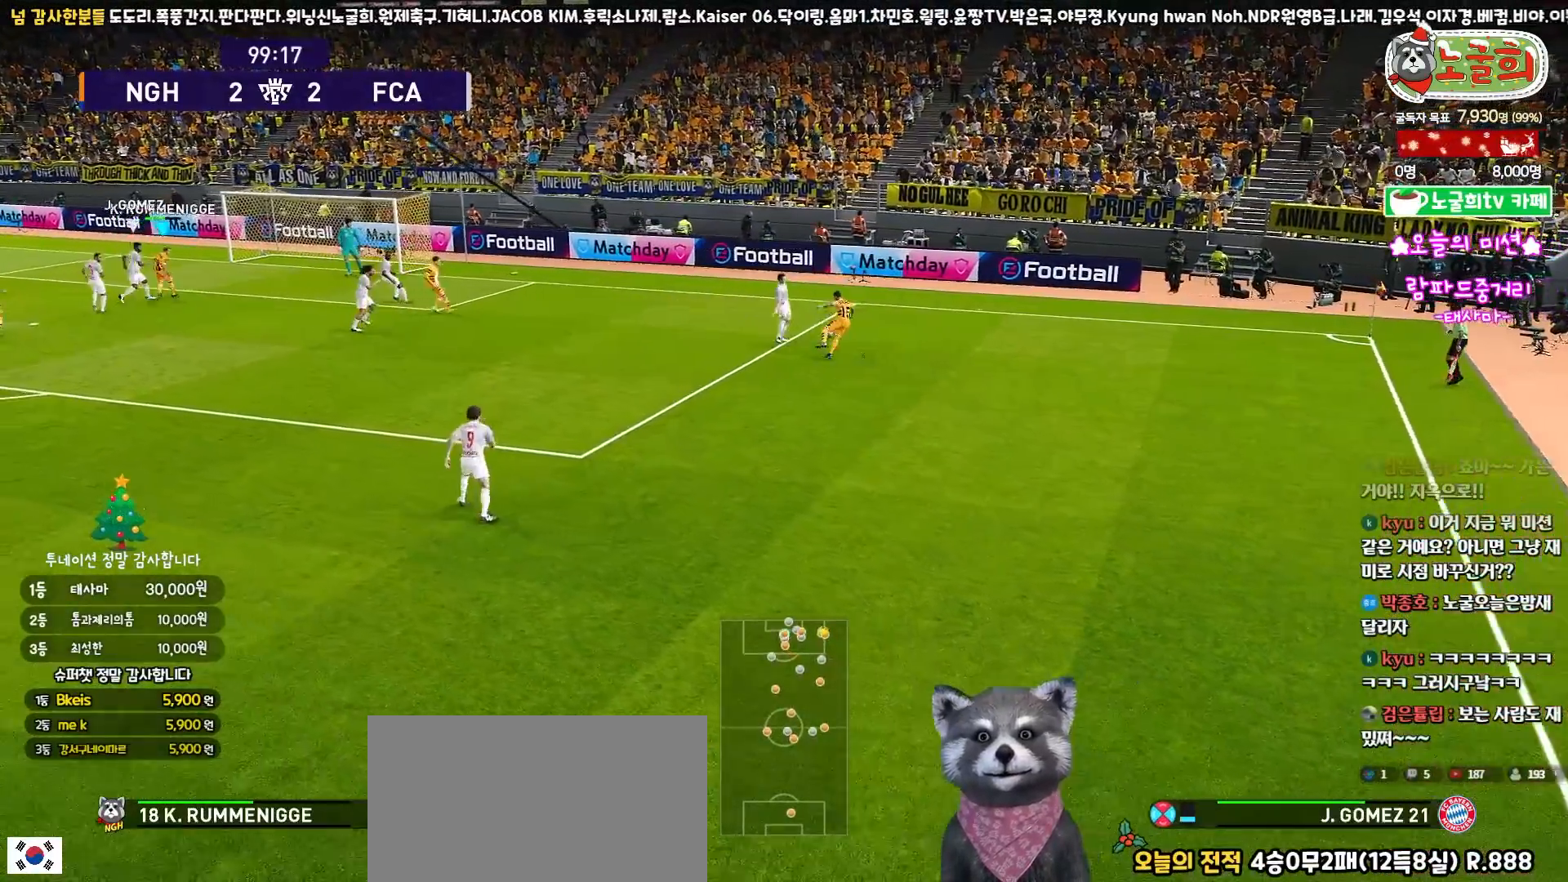
{"buttons": [], "left_stick": "up-right", "right_stick": "center", "events": [[117, "SQUARE", "up"], [217, "L3", "up"], [467, "left_stick", "up-right"]]}
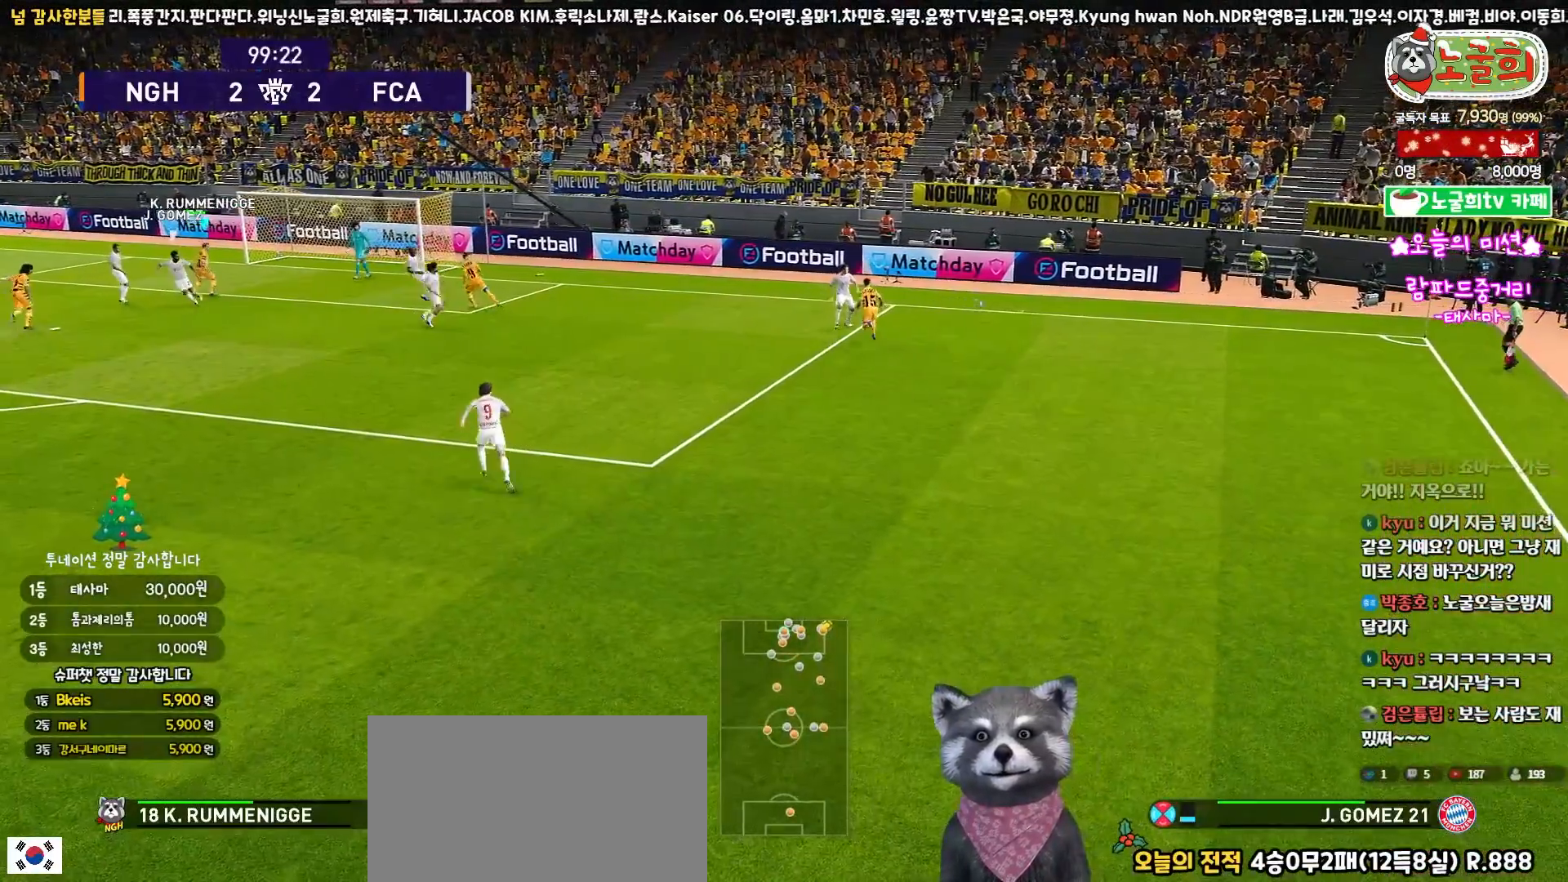
{"buttons": [], "left_stick": "center", "right_stick": "center", "events": [[83, "left_stick", "center"]]}
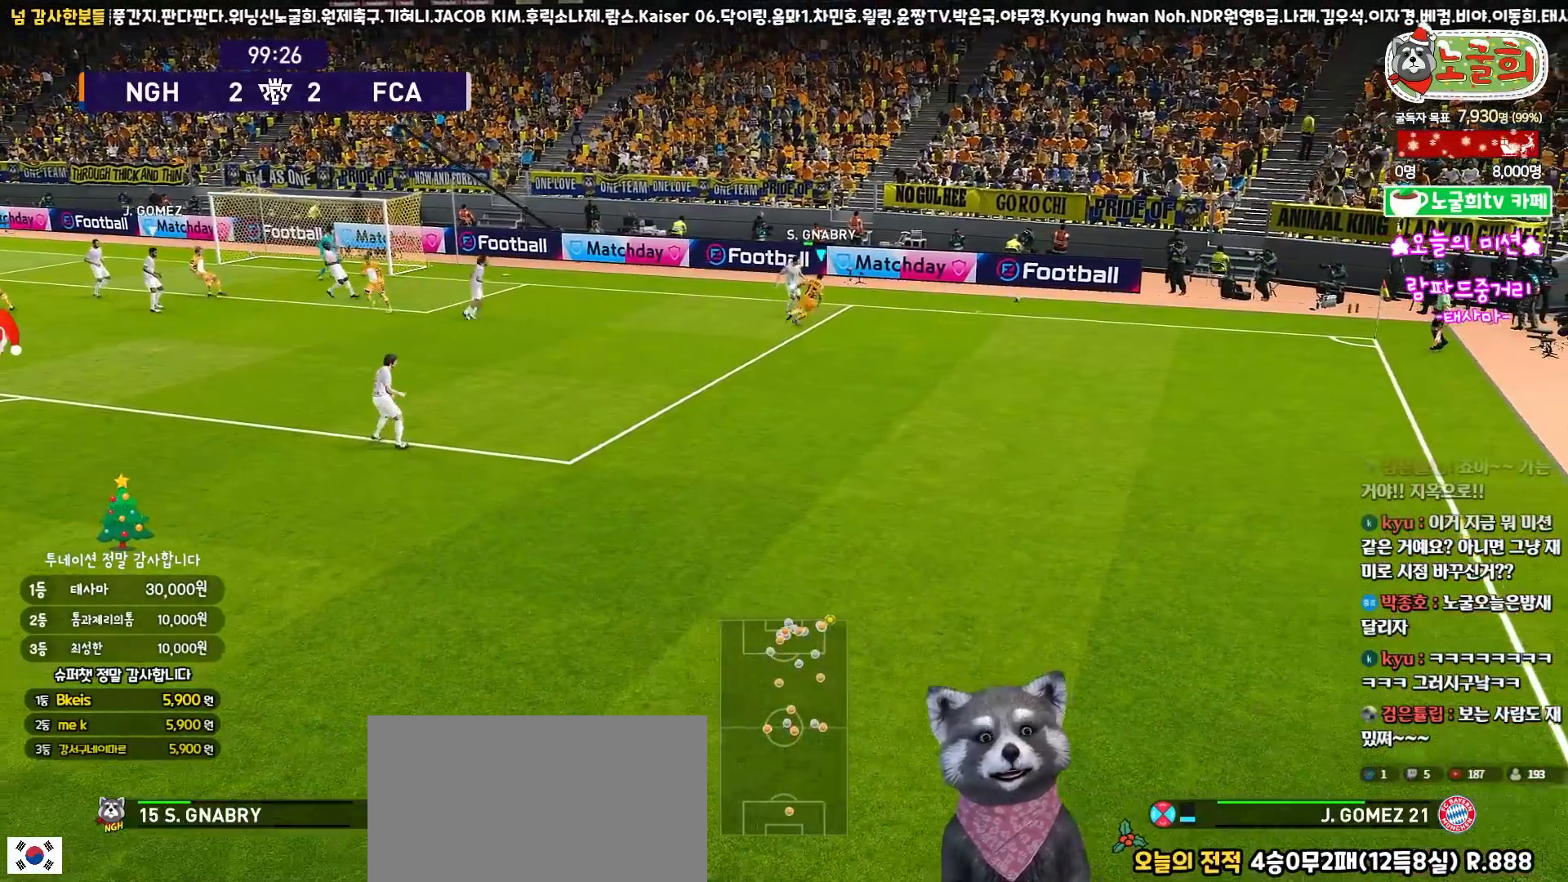
{"buttons": [], "left_stick": "center", "right_stick": "center", "events": []}
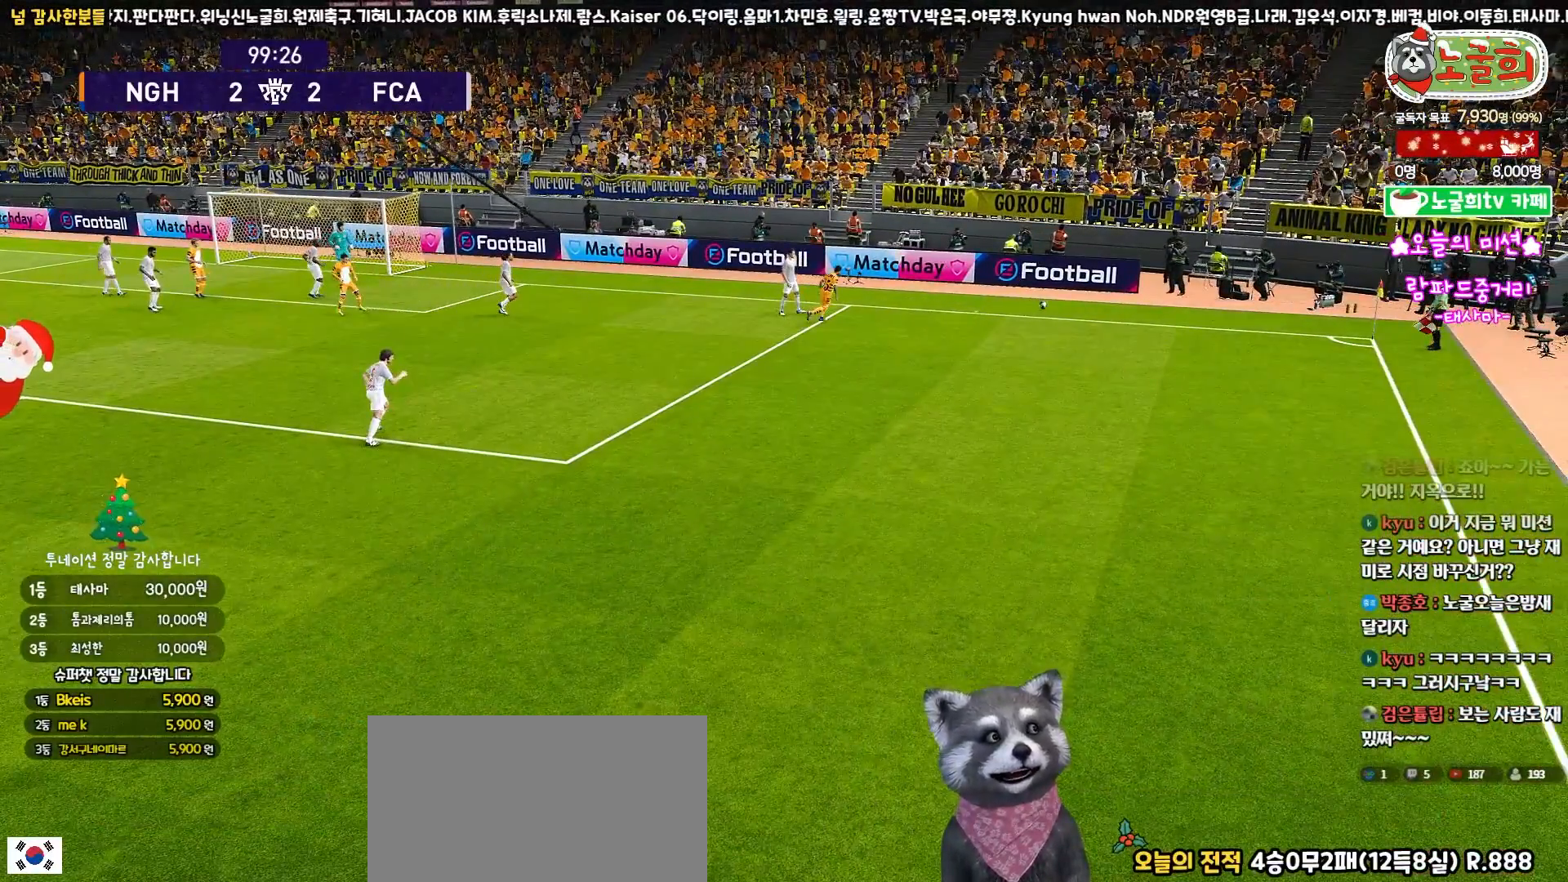
{"buttons": [], "left_stick": "center", "right_stick": "center", "events": []}
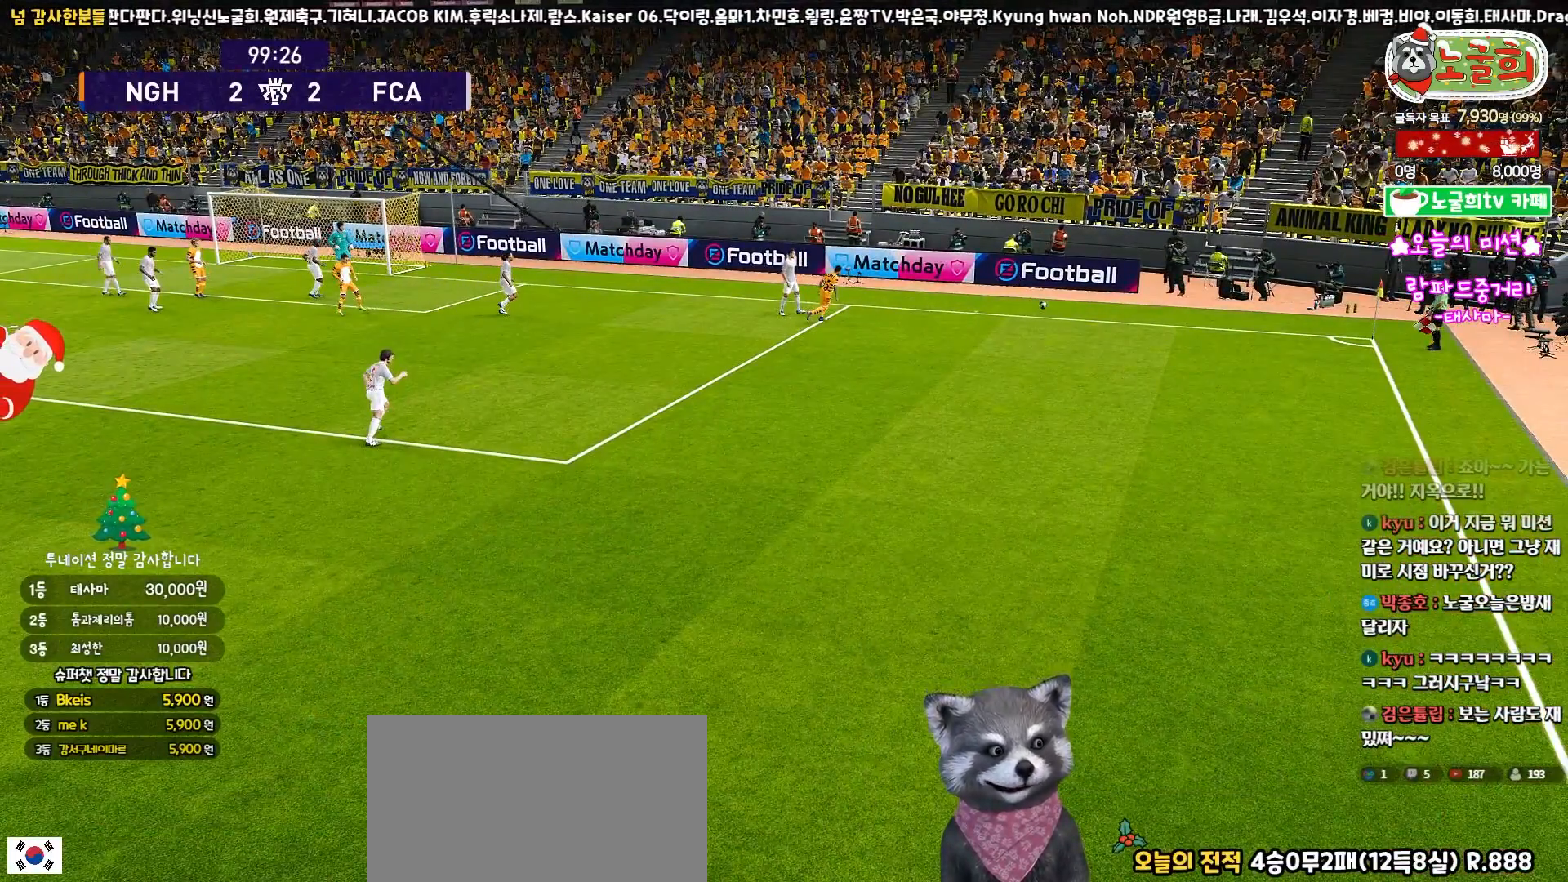
{"buttons": [], "left_stick": "center", "right_stick": "center", "events": []}
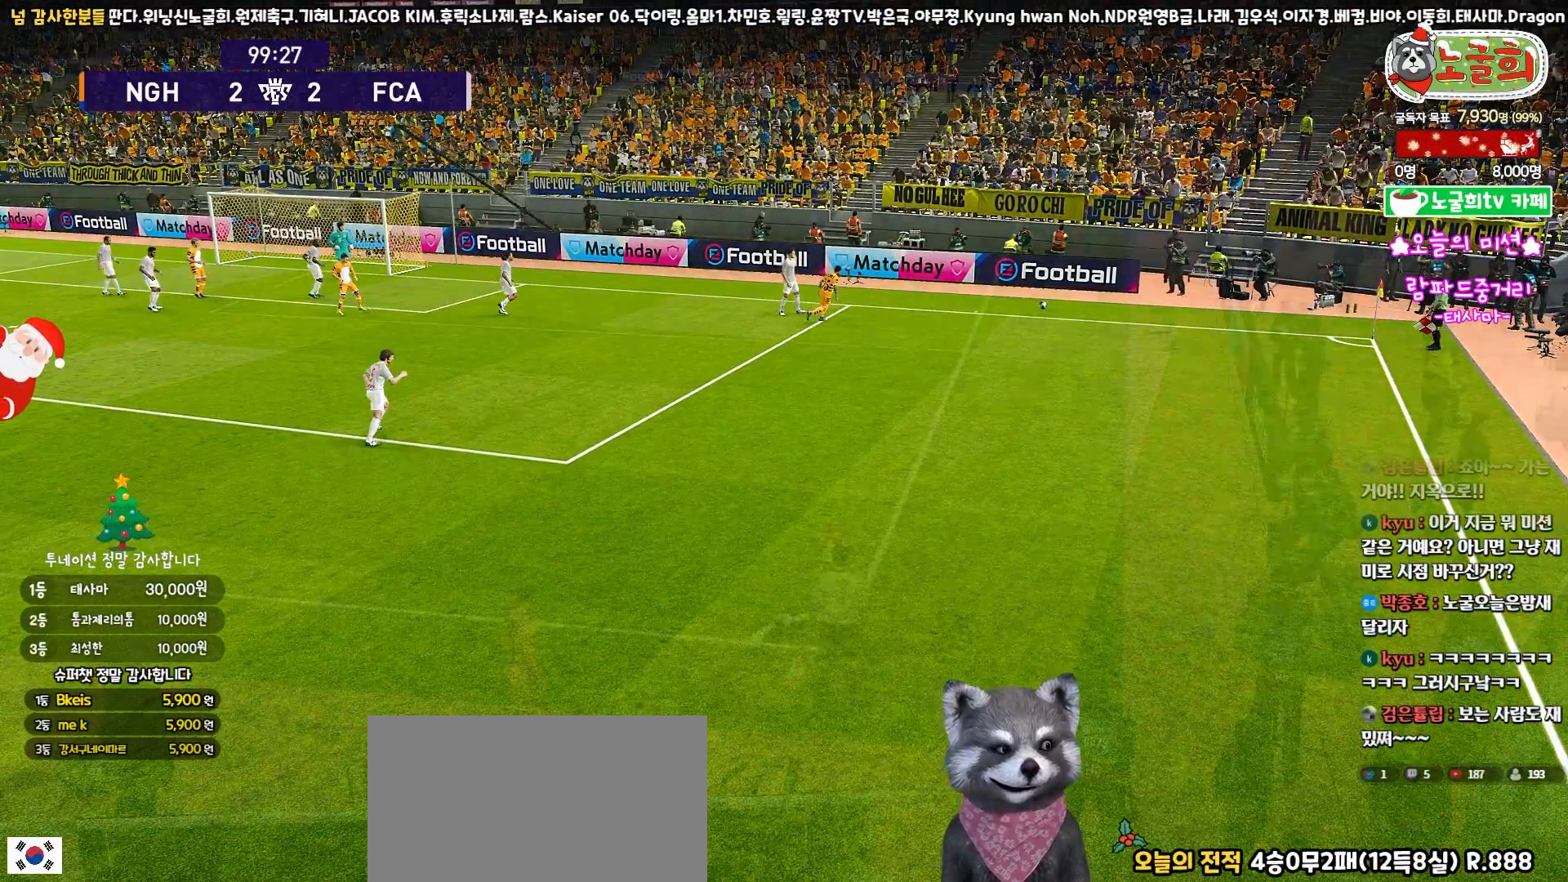
{"buttons": [], "left_stick": "center", "right_stick": "center", "events": []}
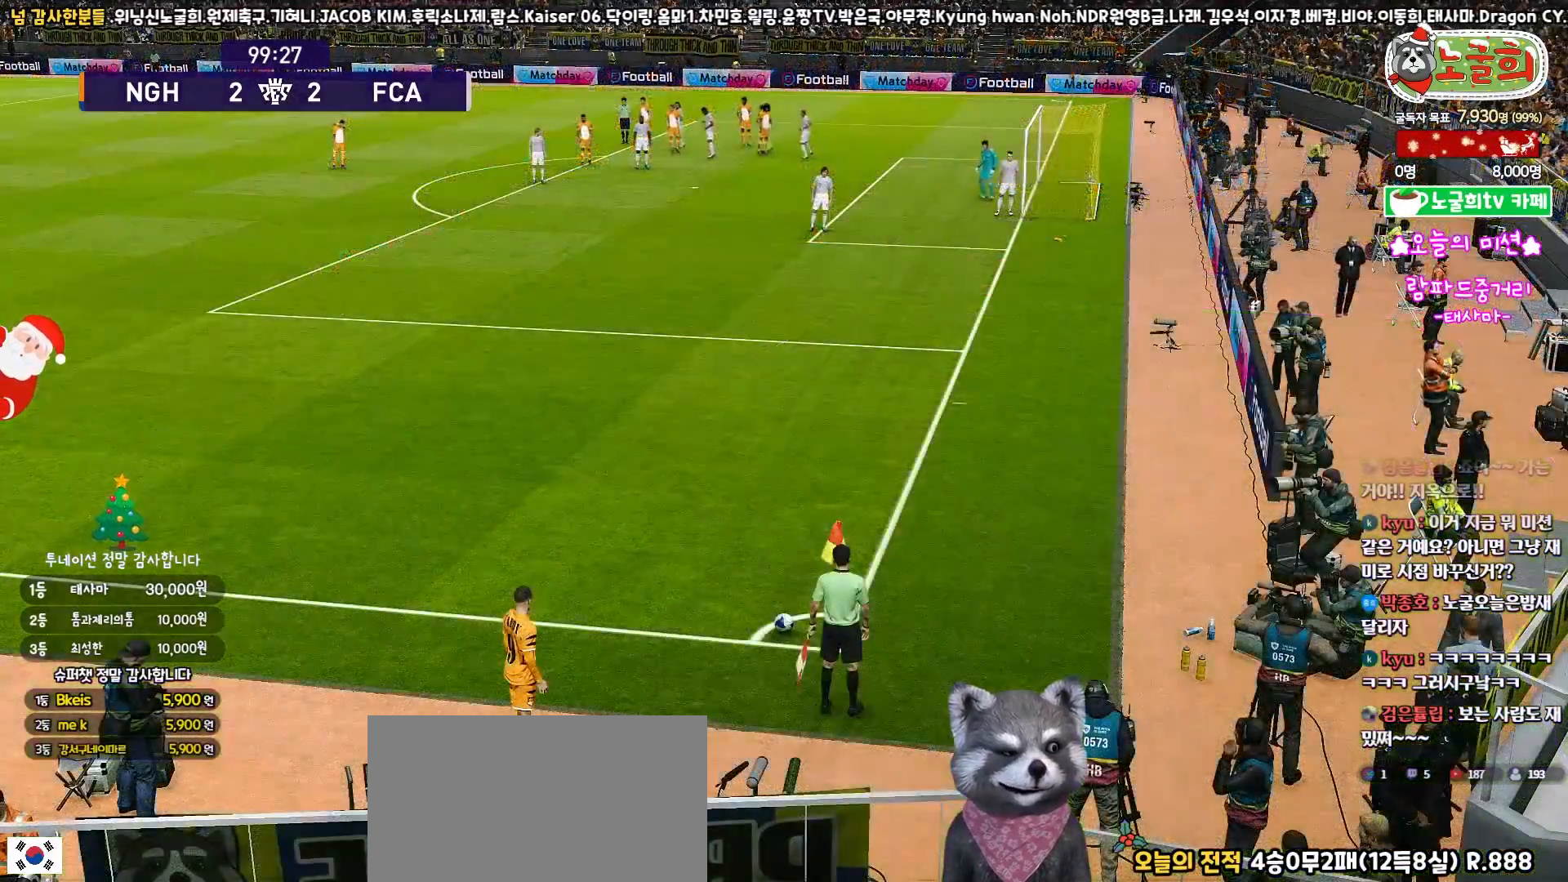
{"buttons": [], "left_stick": "center", "right_stick": "center", "events": []}
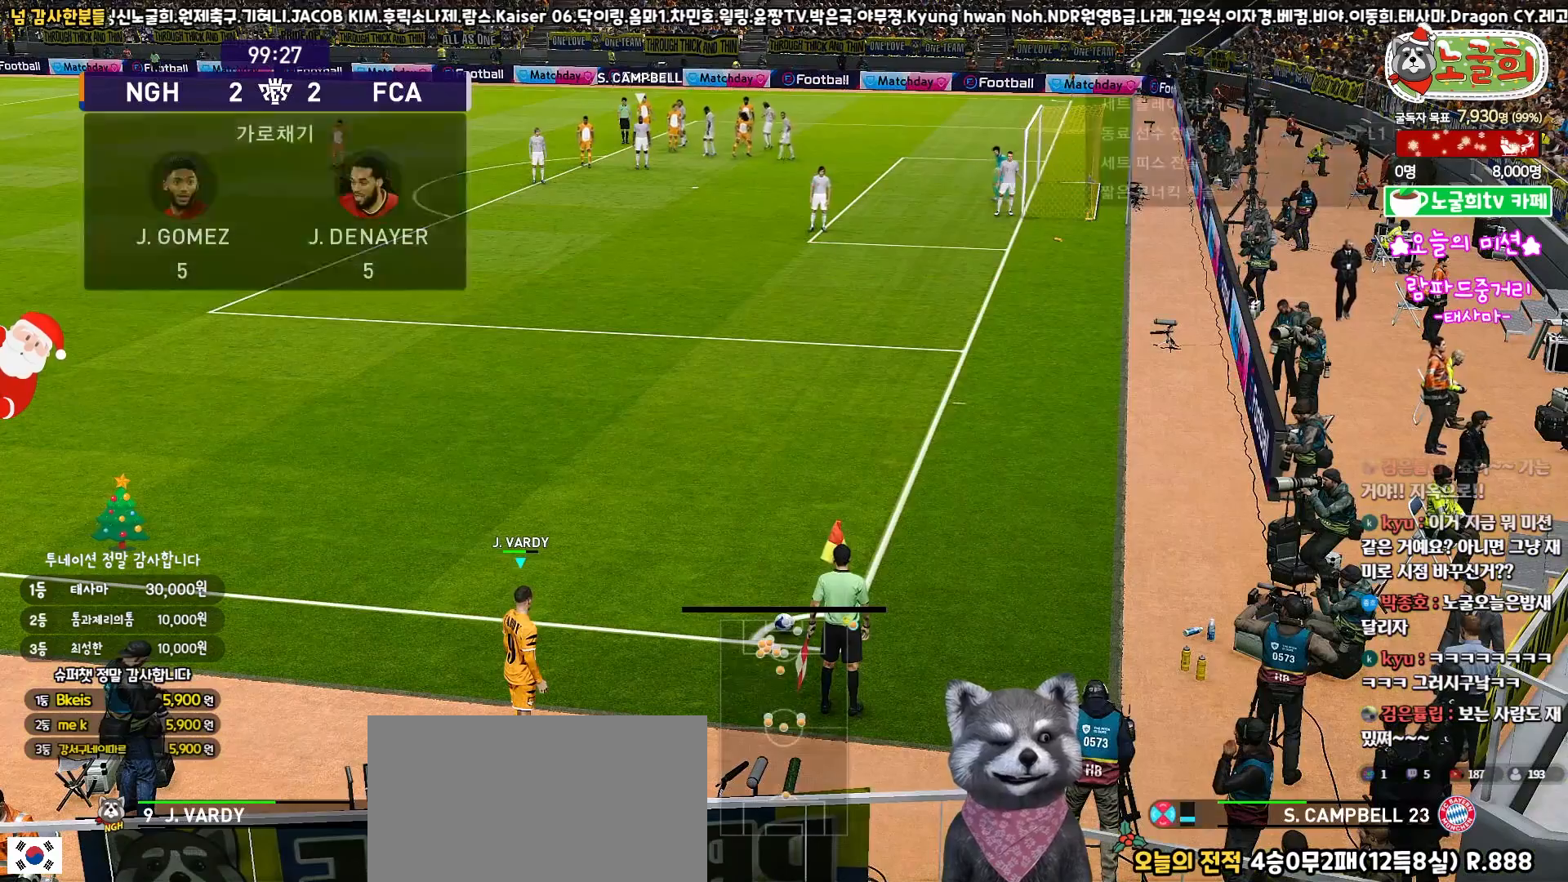
{"buttons": [], "left_stick": "center", "right_stick": "center", "events": [[167, "DPAD_LEFT", "down"], [350, "DPAD_LEFT", "up"]]}
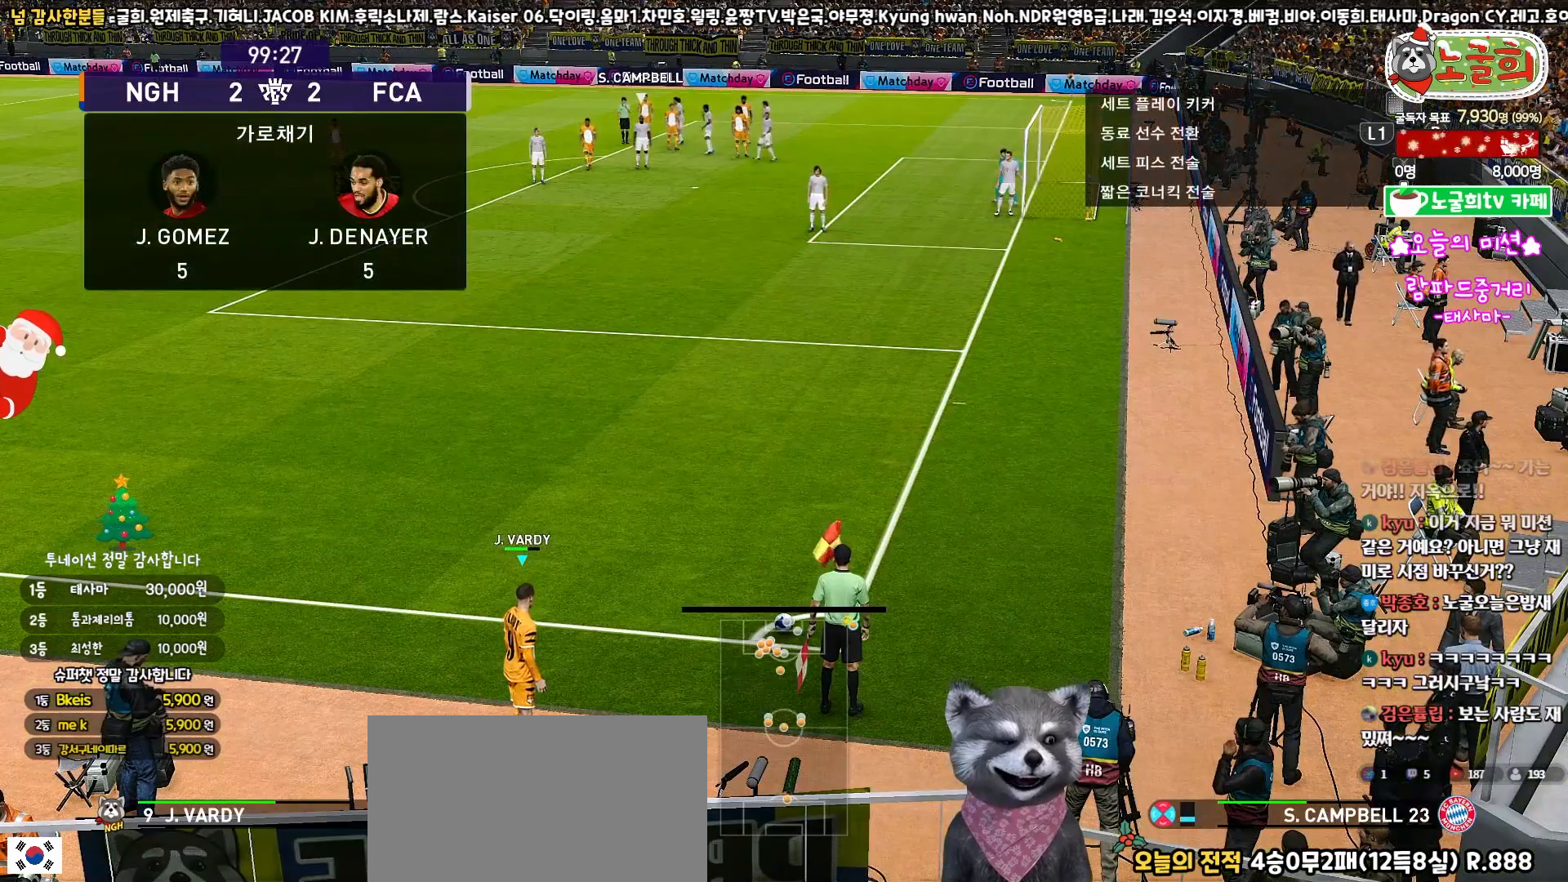
{"buttons": [], "left_stick": "center", "right_stick": "center", "events": [[317, "DPAD_LEFT", "down"], [467, "DPAD_LEFT", "up"]]}
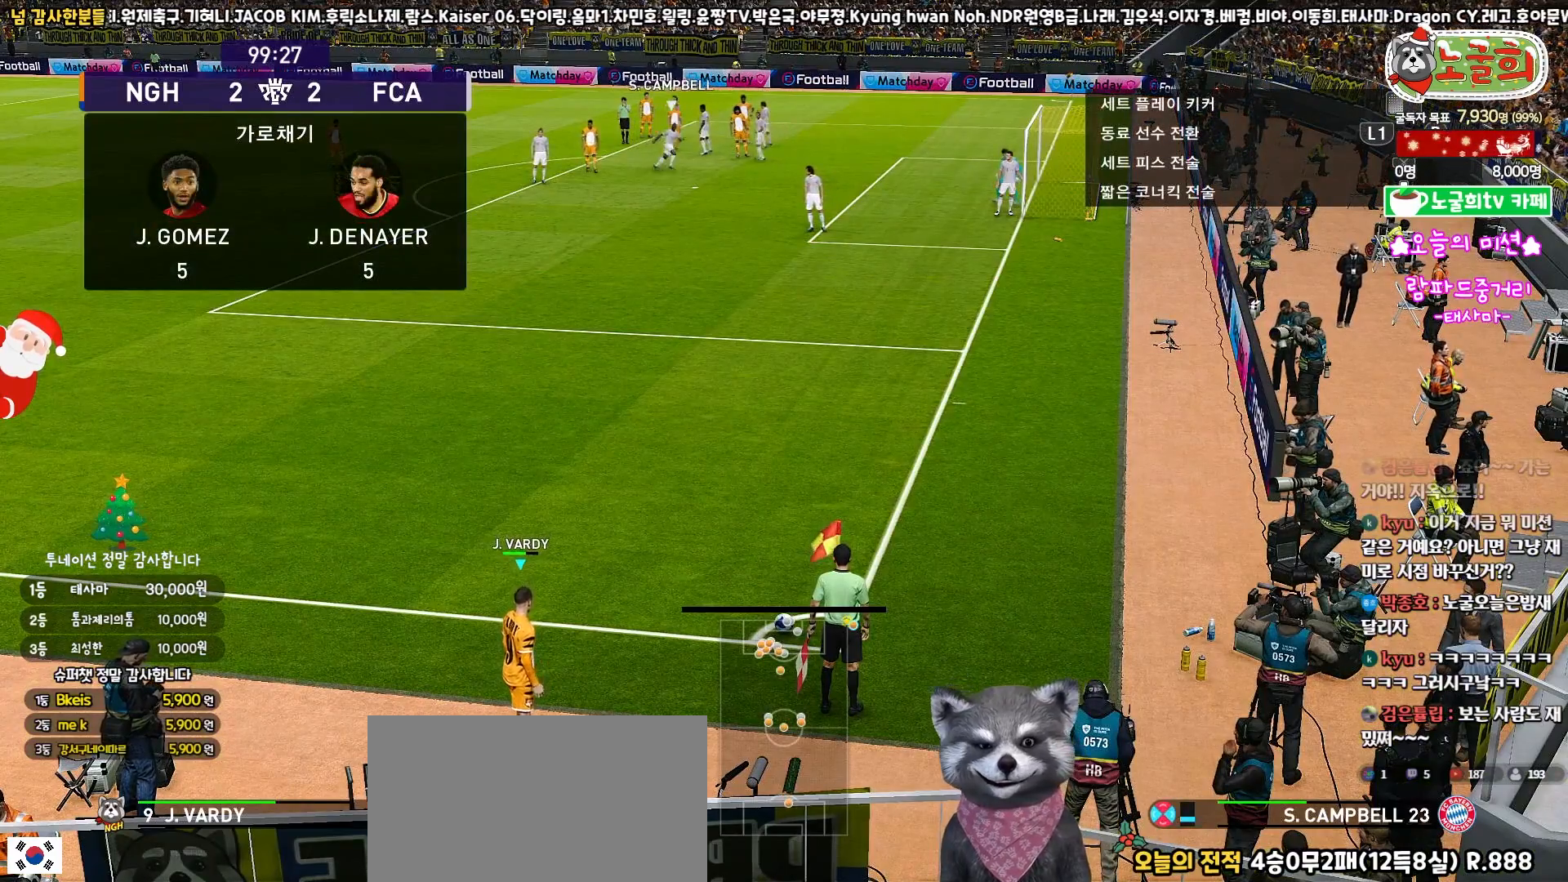
{"buttons": ["TOUCHPAD"], "left_stick": "center", "right_stick": "center", "events": [[417, "TOUCHPAD", "down"]]}
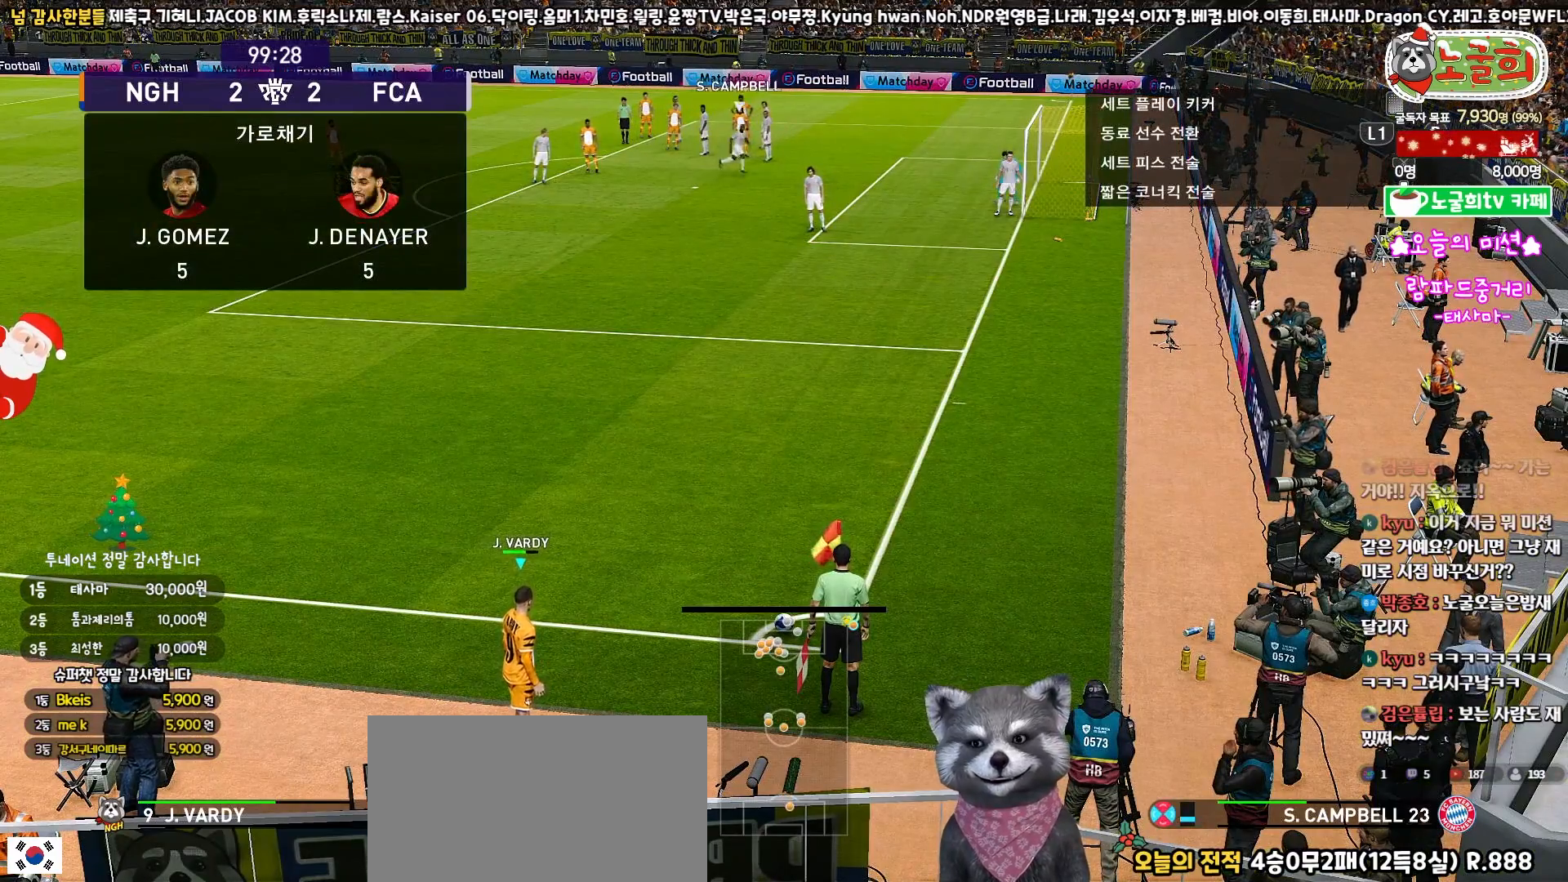
{"buttons": [], "left_stick": "center", "right_stick": "center", "events": [[100, "TOUCHPAD", "up"]]}
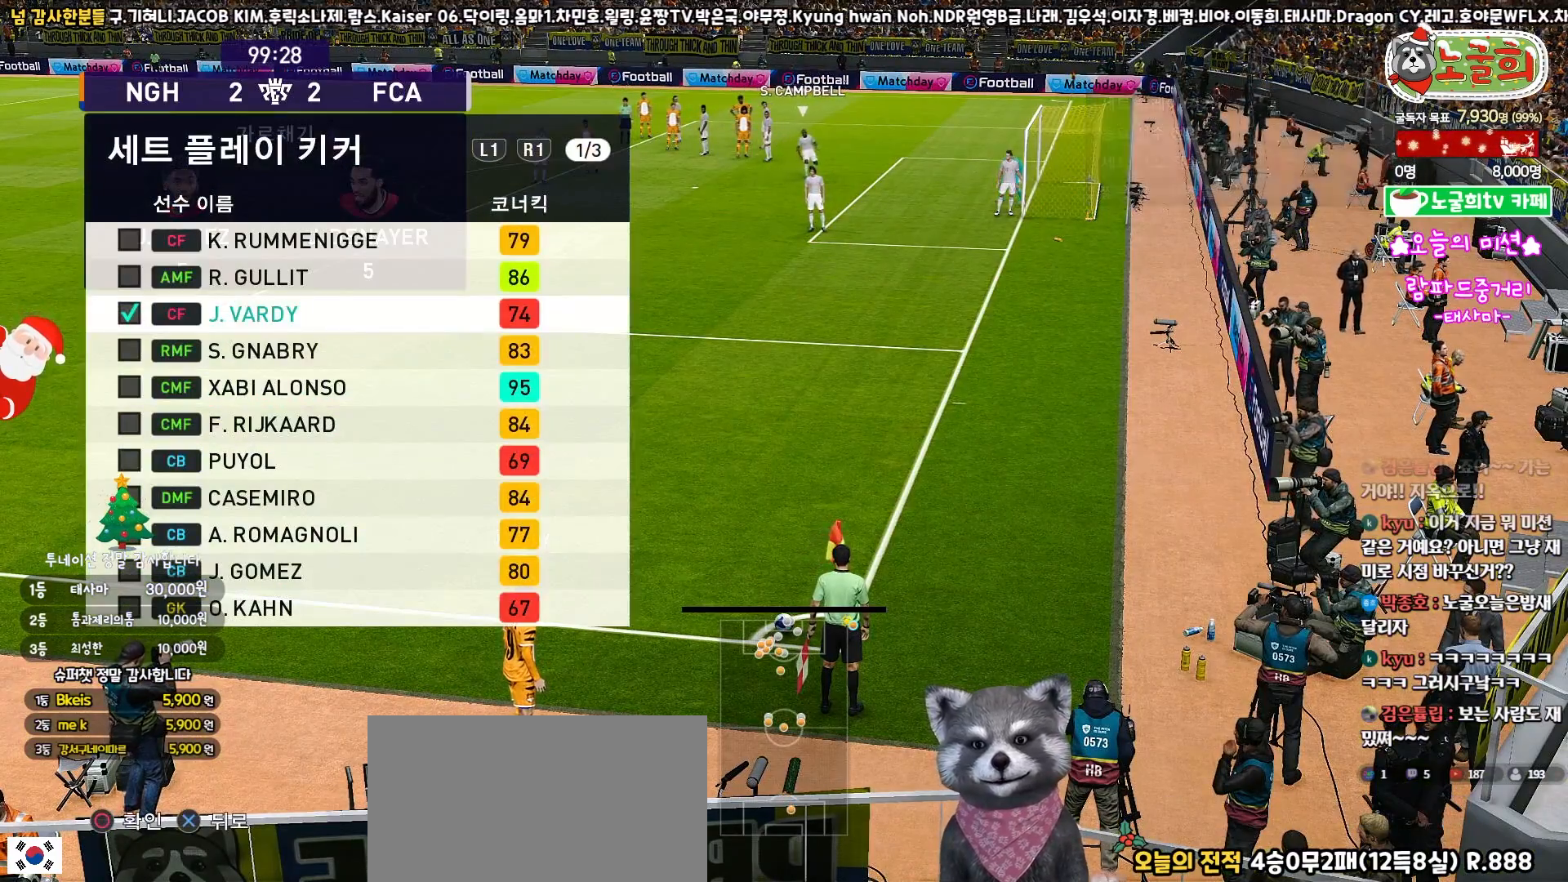
{"buttons": [], "left_stick": "center", "right_stick": "center", "events": [[17, "DPAD_DOWN", "down"], [117, "DPAD_DOWN", "up"], [200, "DPAD_DOWN", "down"], [300, "DPAD_DOWN", "up"]]}
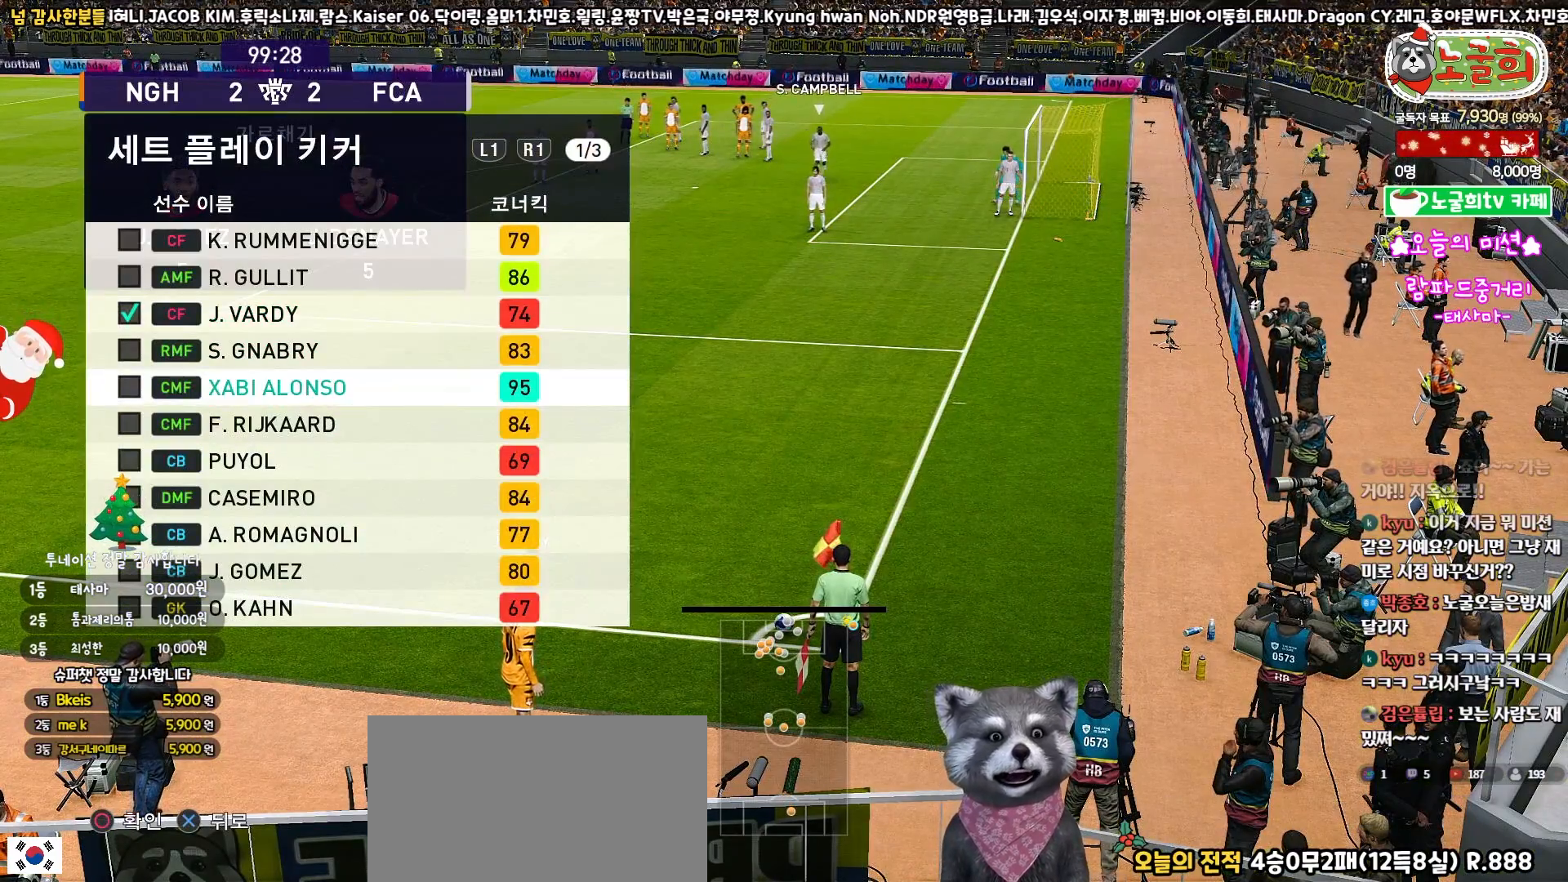
{"buttons": [], "left_stick": "center", "right_stick": "center", "events": [[383, "CIRCLE", "down"], [483, "CIRCLE", "up"]]}
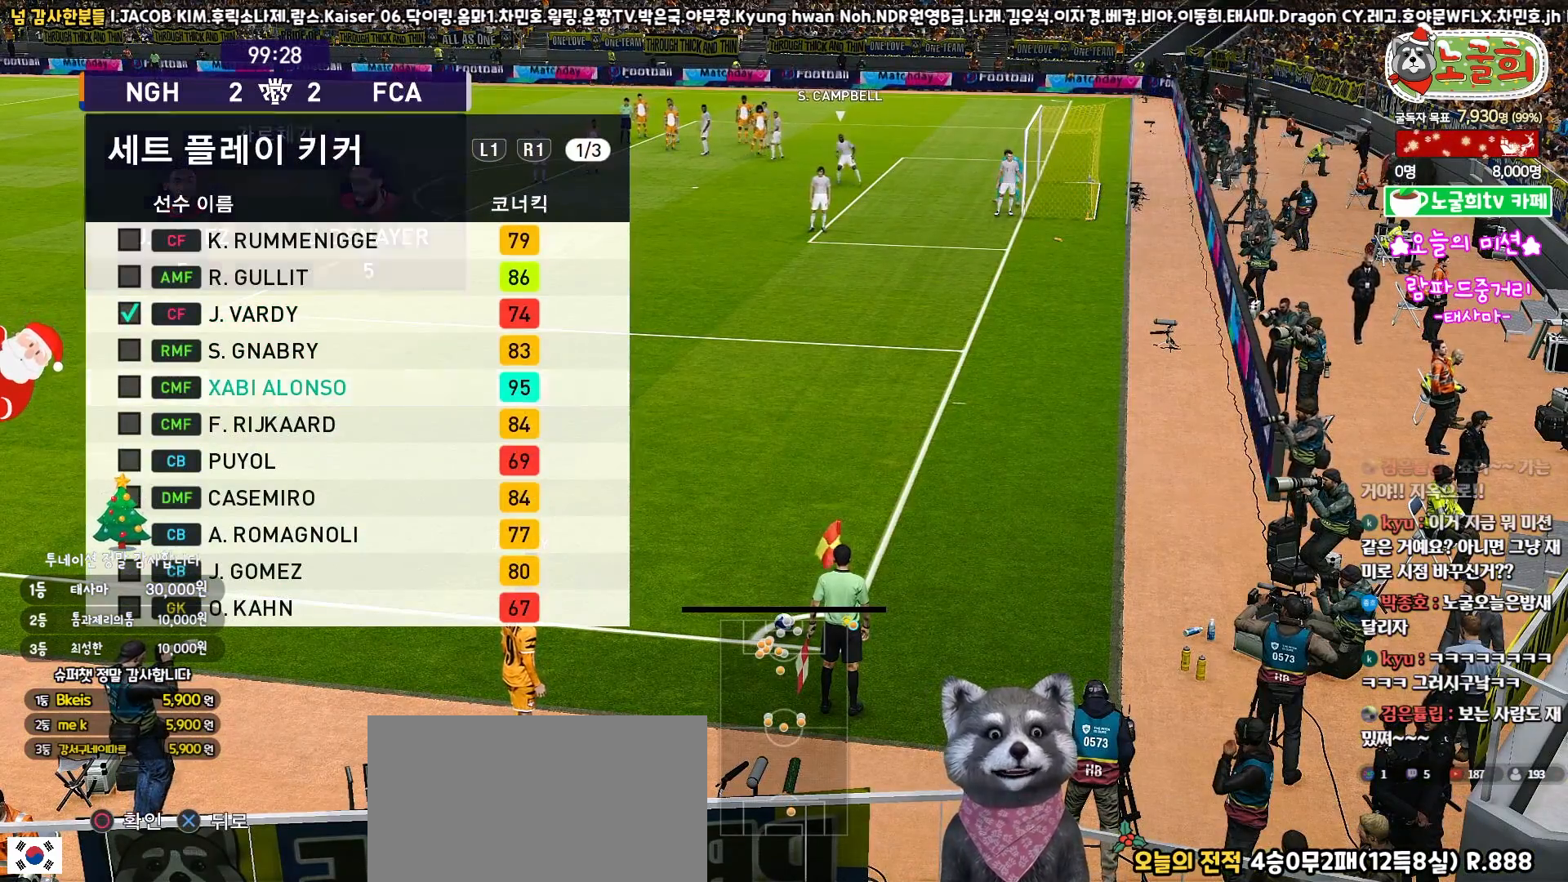
{"buttons": [], "left_stick": "center", "right_stick": "center", "events": []}
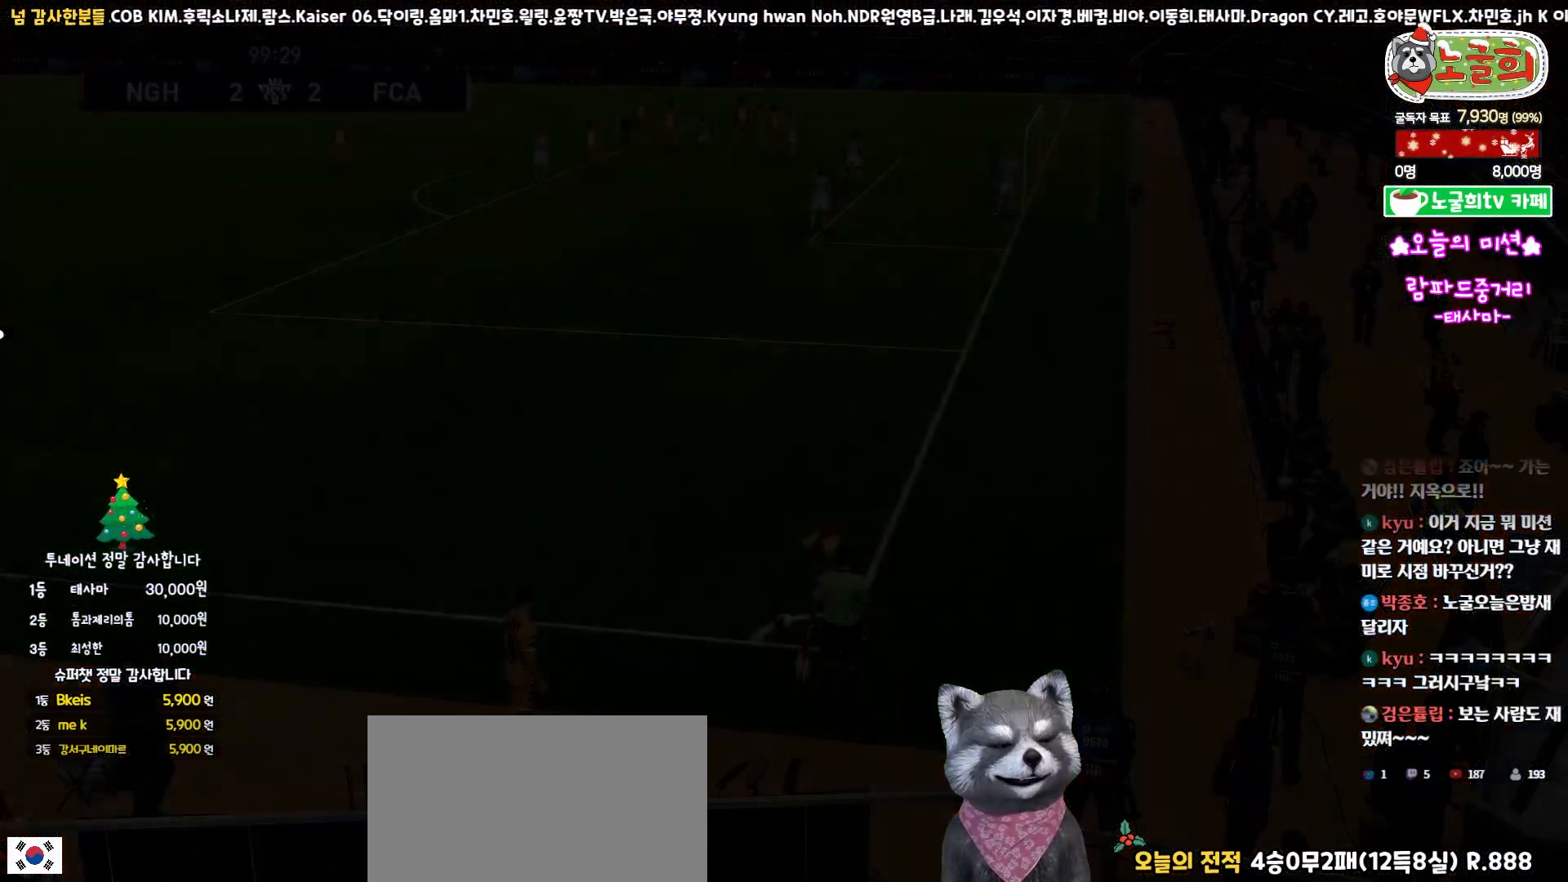
{"buttons": [], "left_stick": "center", "right_stick": "center", "events": []}
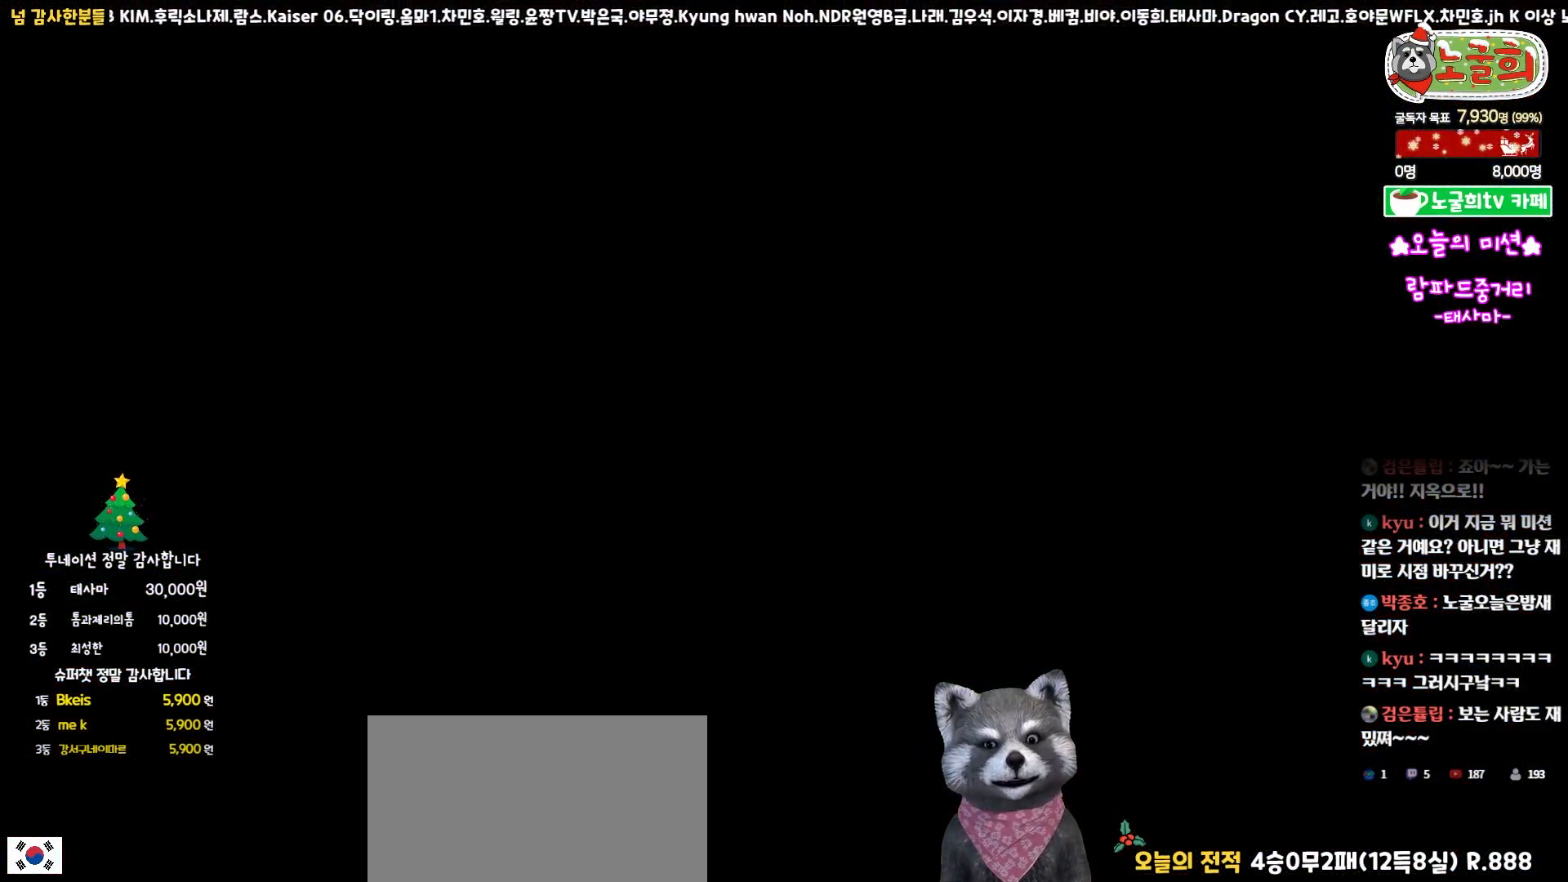
{"buttons": [], "left_stick": "center", "right_stick": "center", "events": []}
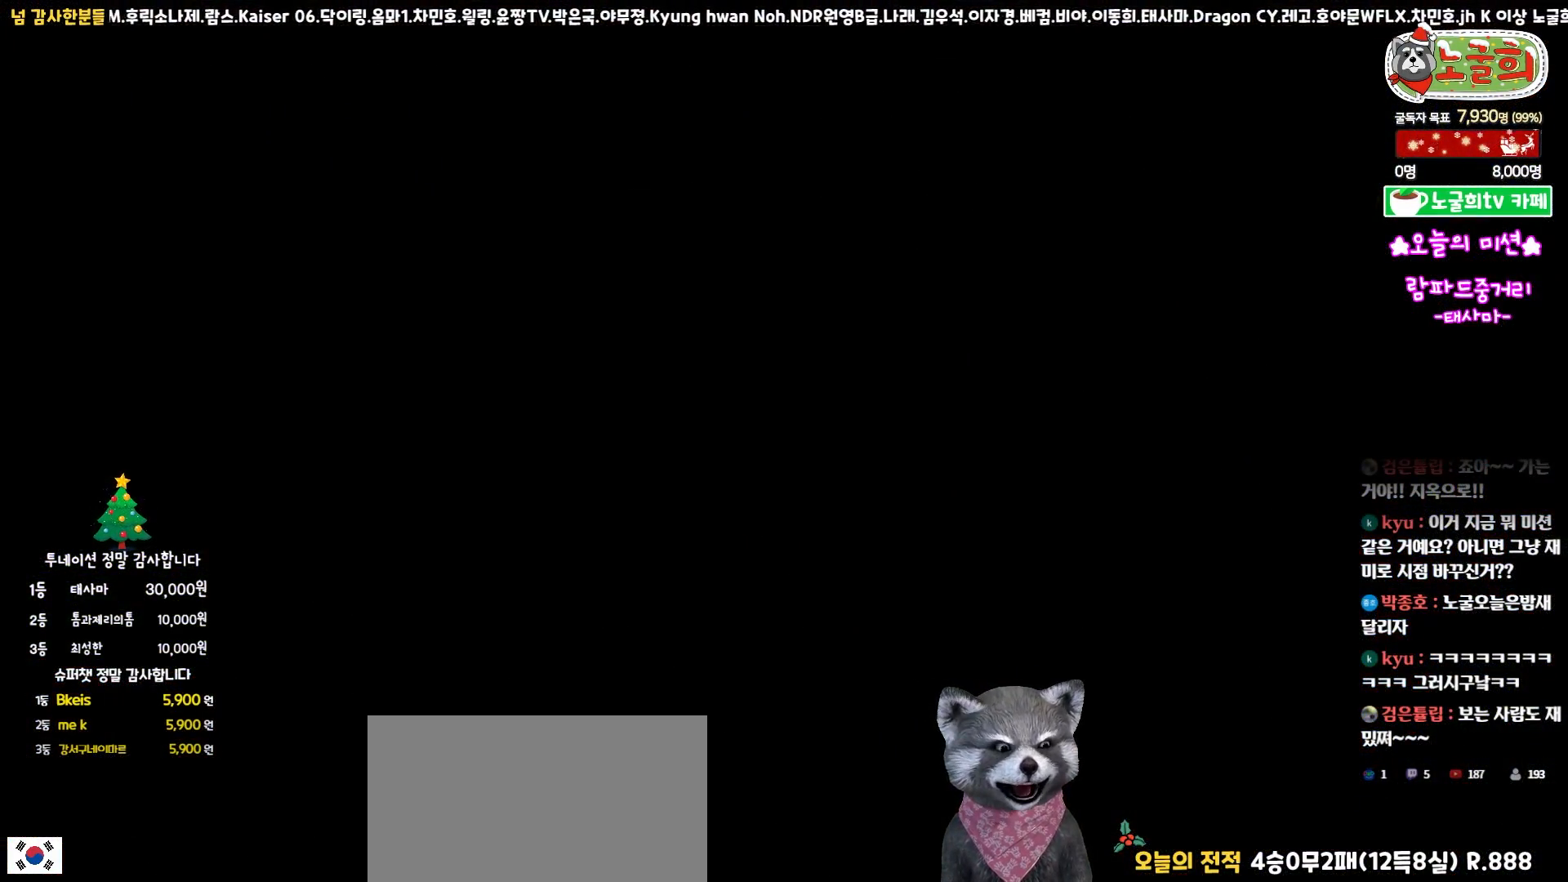
{"buttons": [], "left_stick": "center", "right_stick": "center", "events": []}
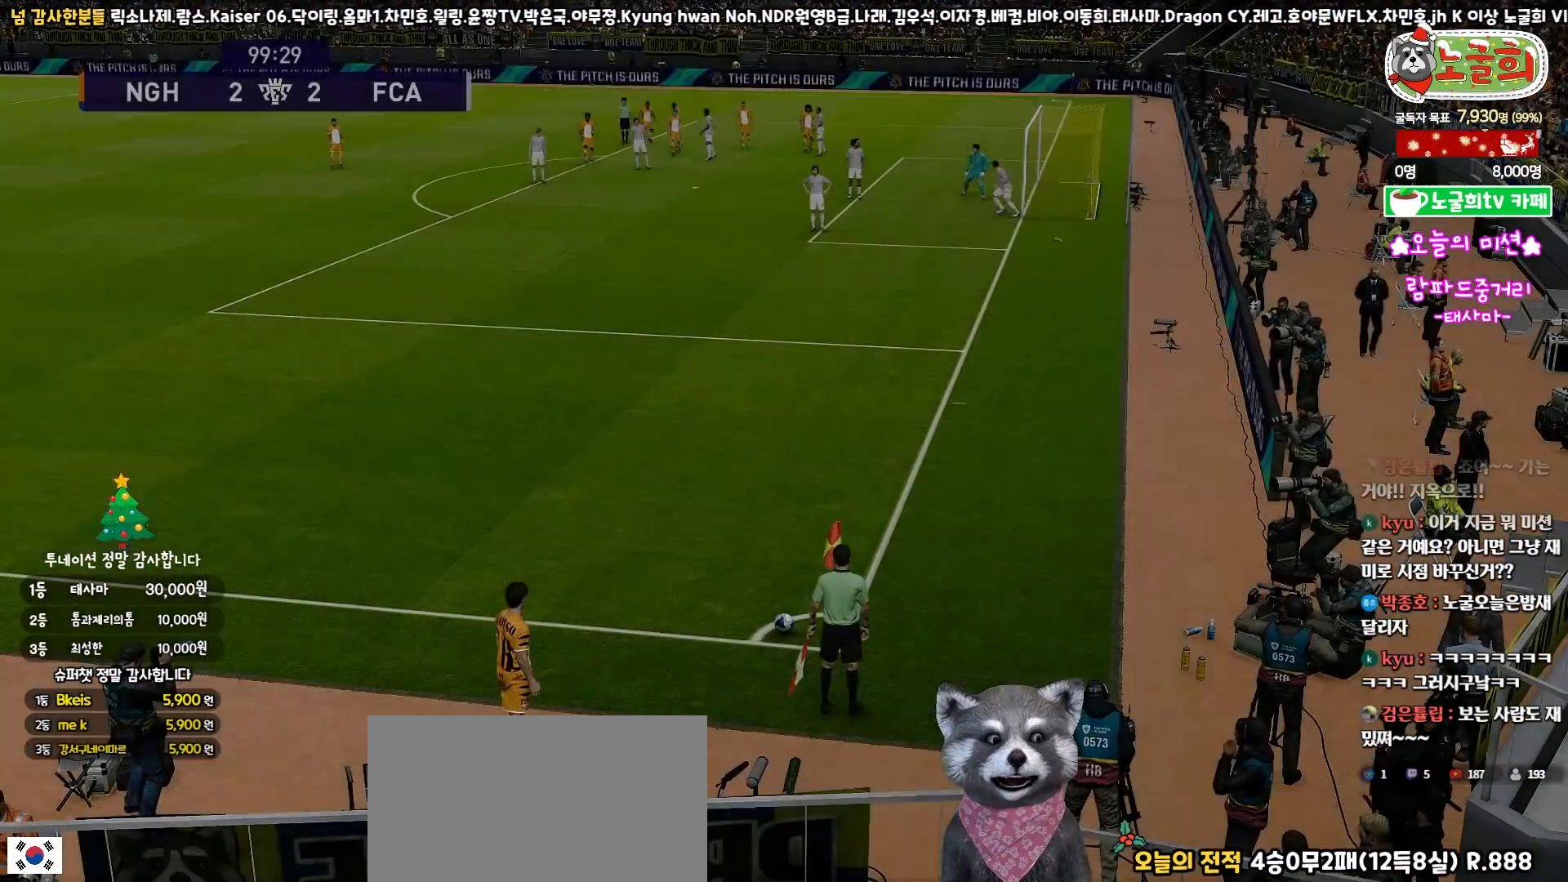
{"buttons": [], "left_stick": "center", "right_stick": "center", "events": [[367, "DPAD_RIGHT", "down"], [467, "DPAD_RIGHT", "up"]]}
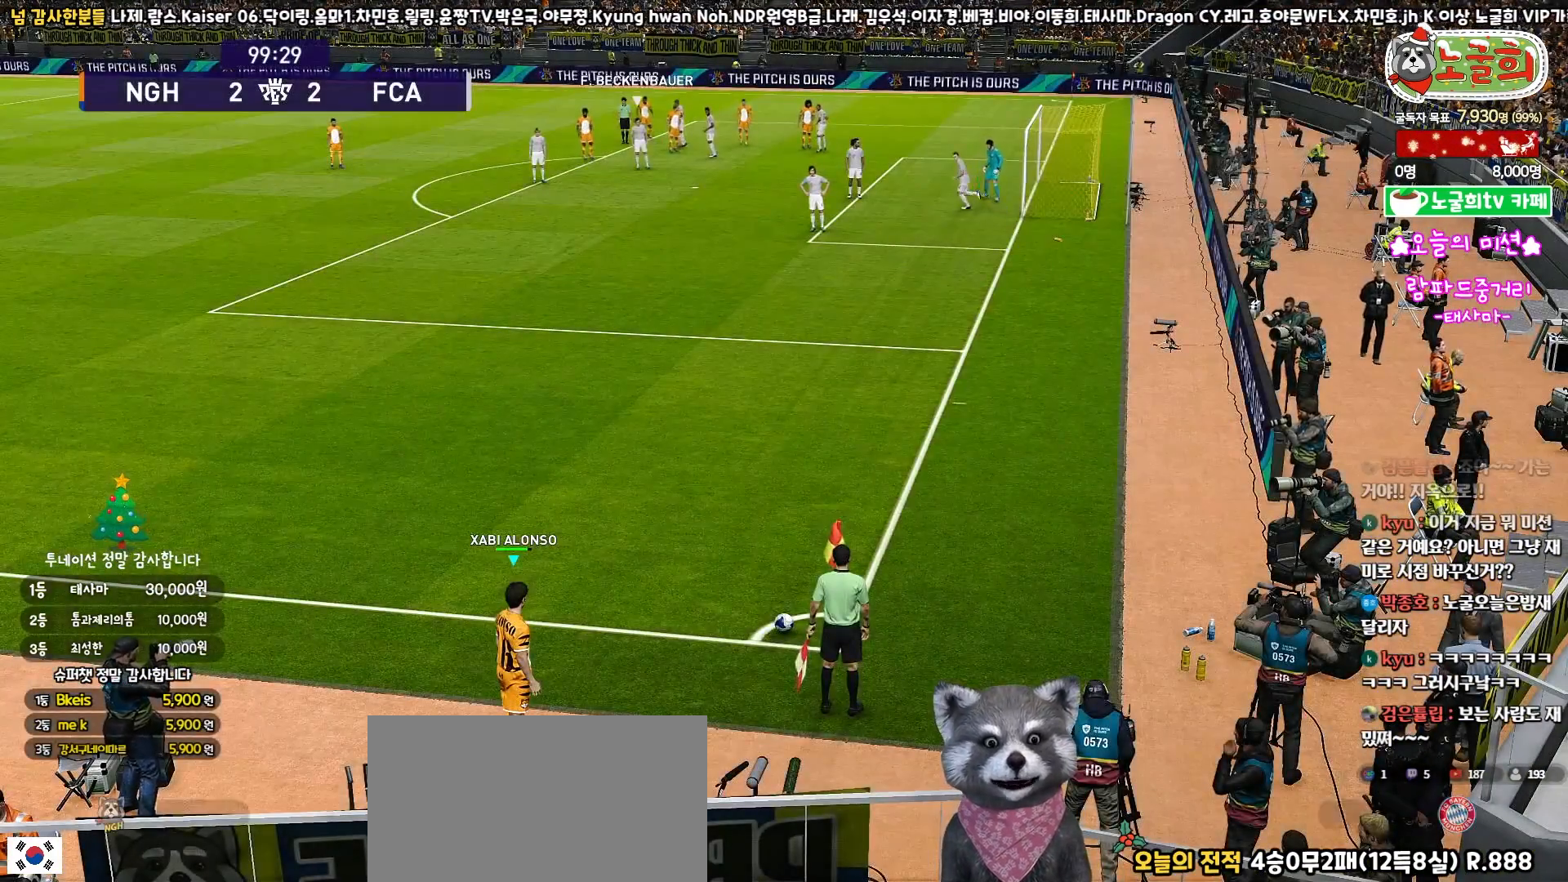
{"buttons": [], "left_stick": "center", "right_stick": "center", "events": [[83, "DPAD_RIGHT", "down"], [167, "DPAD_RIGHT", "up"], [300, "DPAD_RIGHT", "down"], [400, "DPAD_RIGHT", "up"]]}
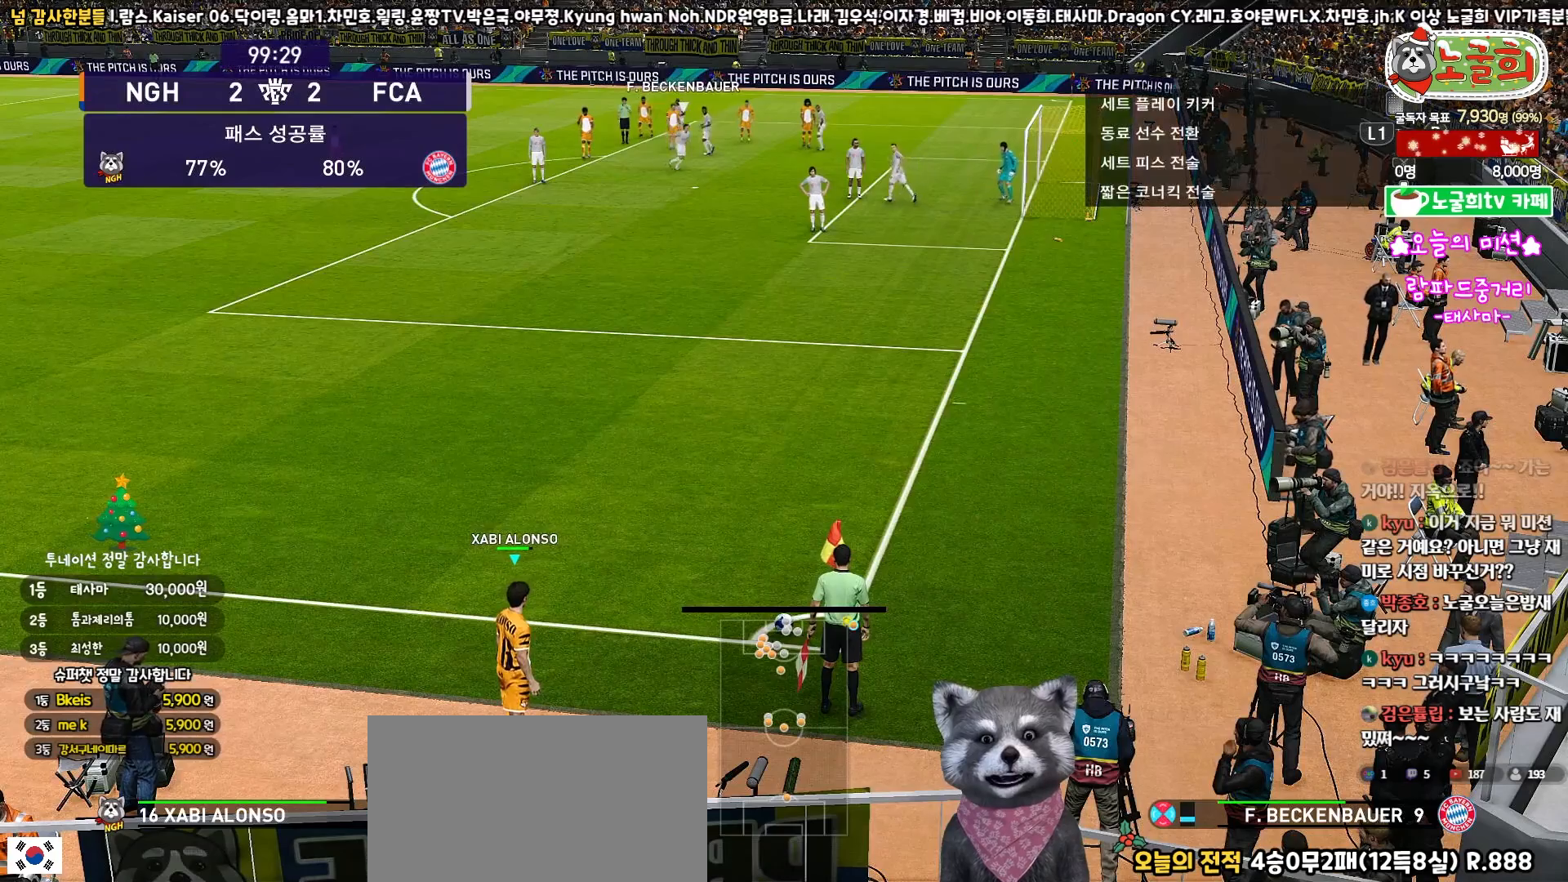
{"buttons": ["DPAD_LEFT"], "left_stick": "center", "right_stick": "center", "events": [[117, "DPAD_LEFT", "down"], [200, "DPAD_LEFT", "up"], [483, "DPAD_LEFT", "down"]]}
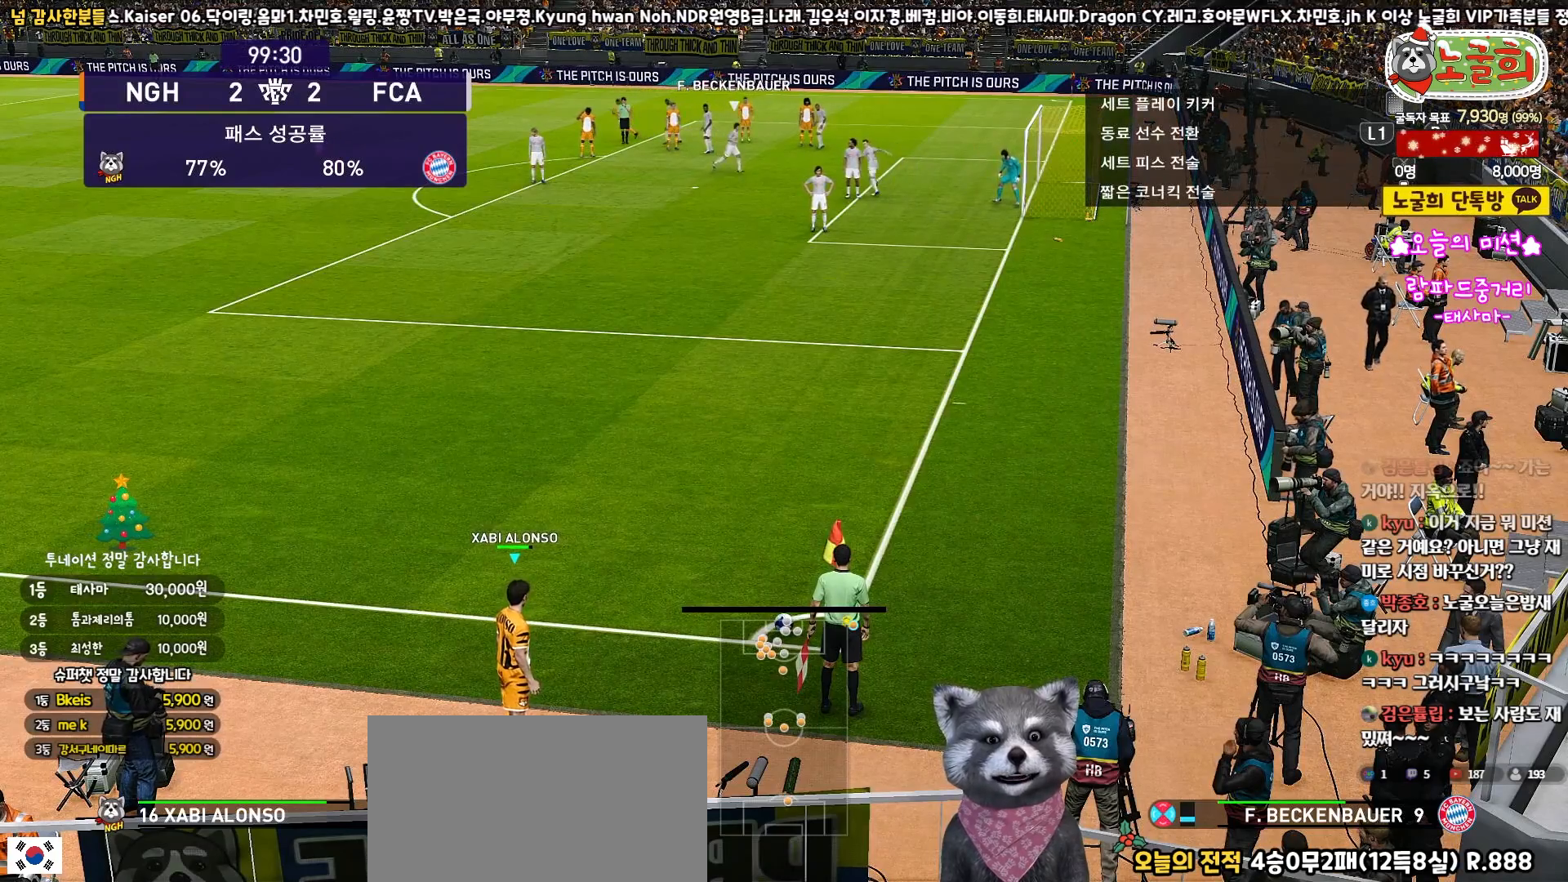
{"buttons": [], "left_stick": "center", "right_stick": "center", "events": [[100, "DPAD_LEFT", "up"]]}
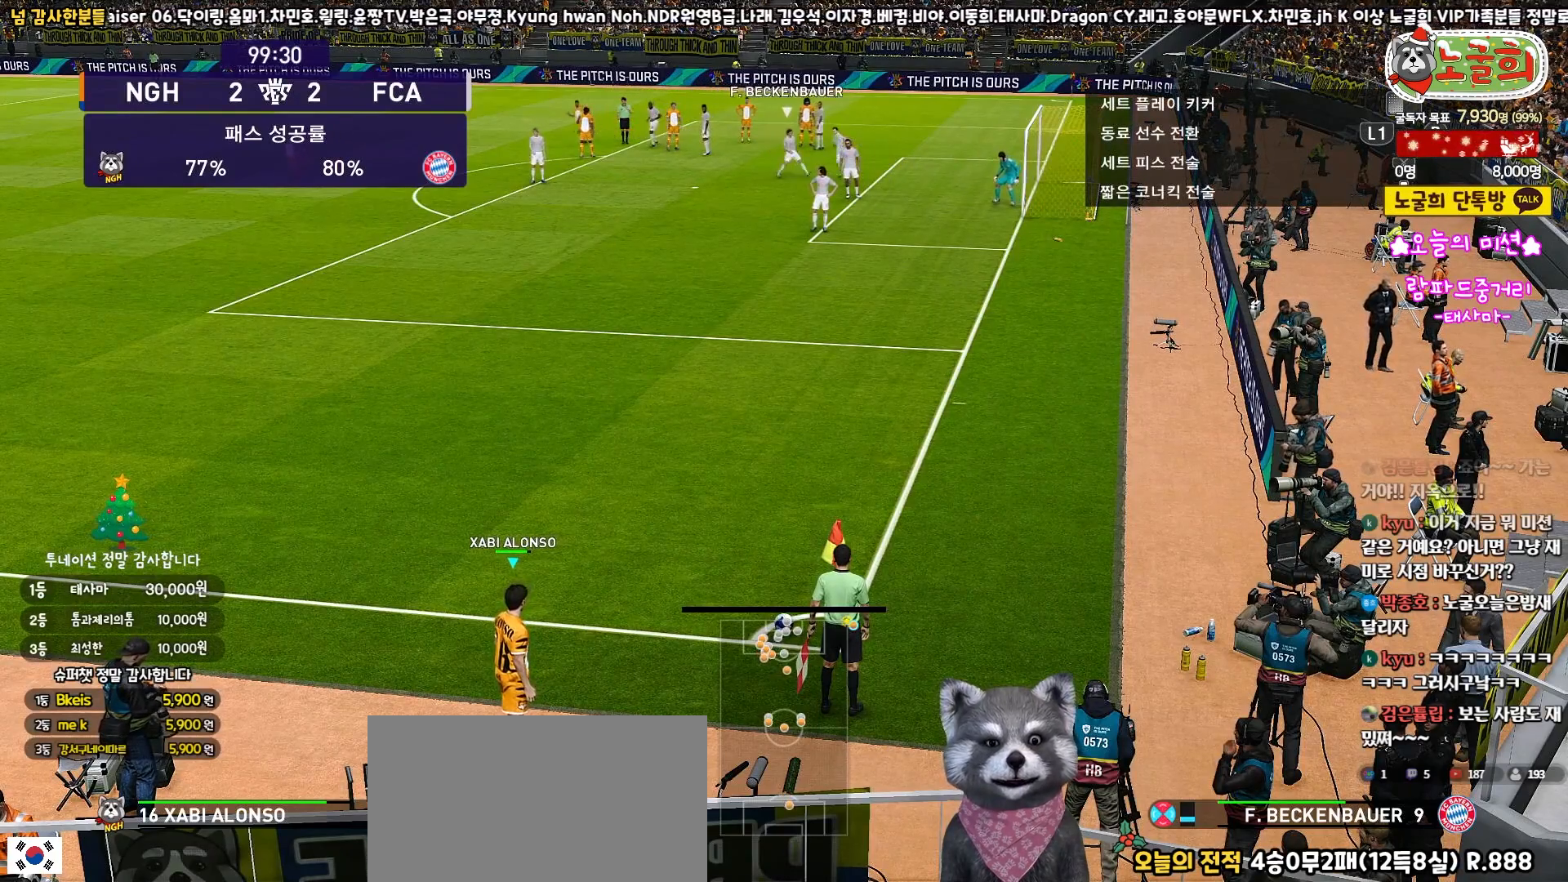
{"buttons": [], "left_stick": "center", "right_stick": "center", "events": []}
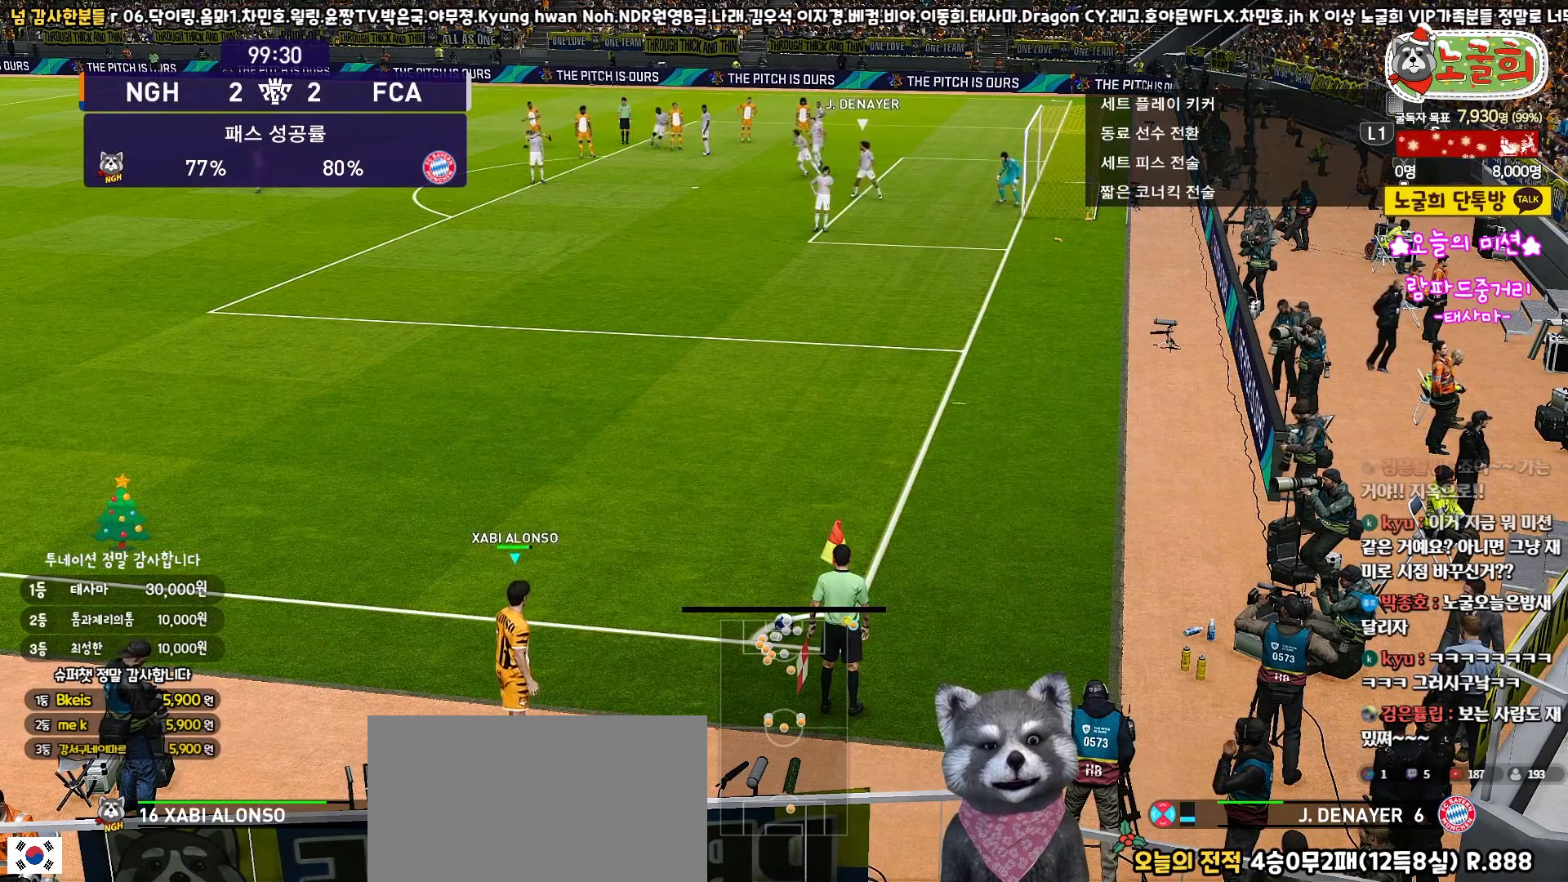
{"buttons": [], "left_stick": "center", "right_stick": "center", "events": [[400, "DPAD_RIGHT", "down"], [483, "DPAD_RIGHT", "up"]]}
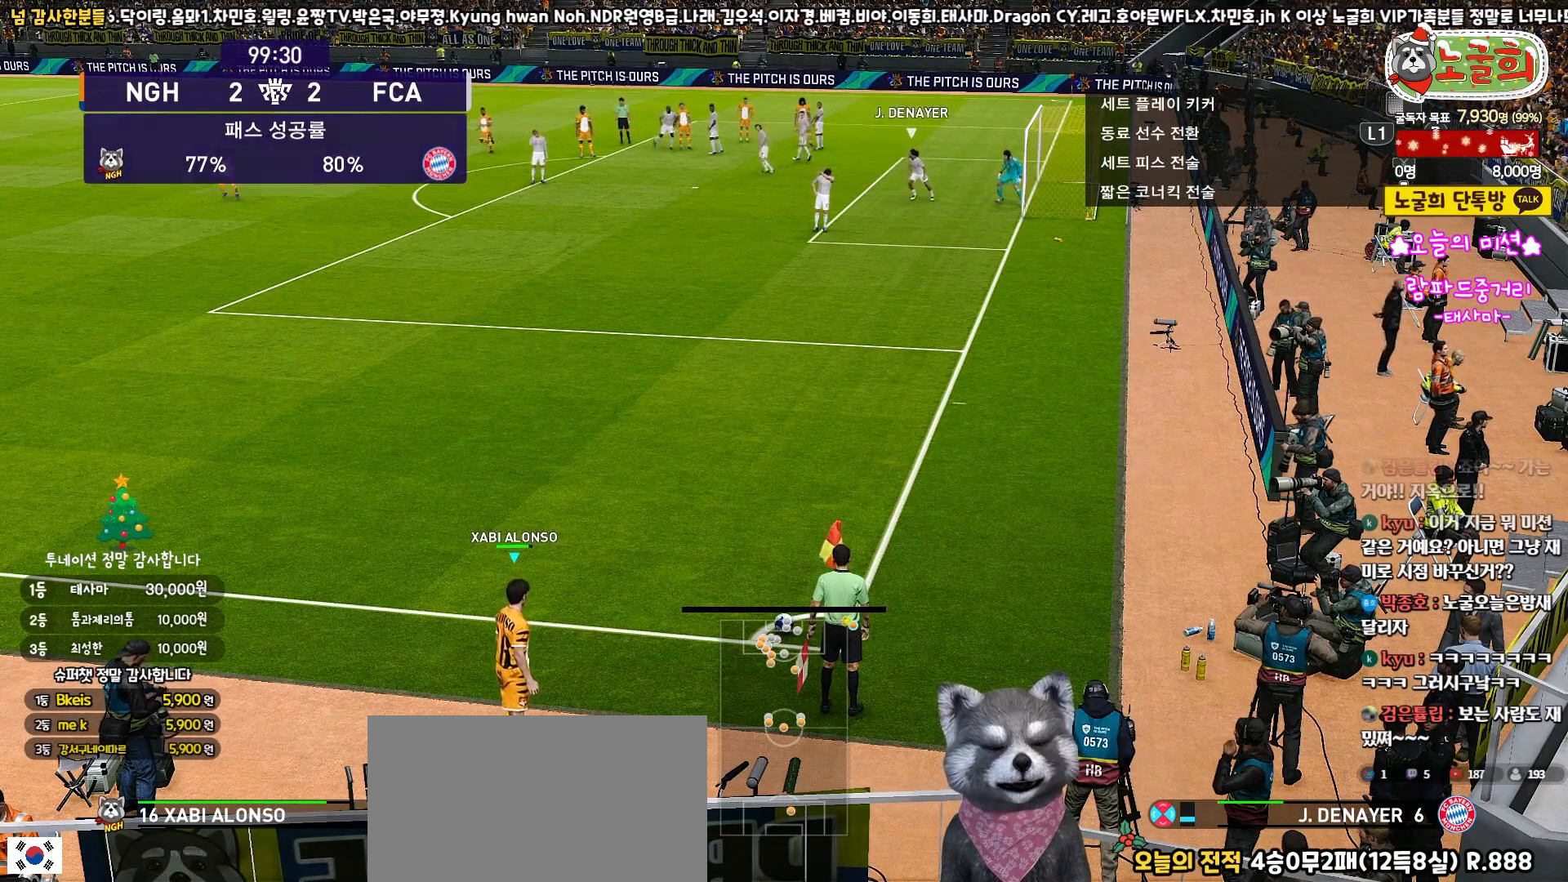
{"buttons": [], "left_stick": "center", "right_stick": "center", "events": [[67, "DPAD_RIGHT", "down"], [167, "DPAD_RIGHT", "up"]]}
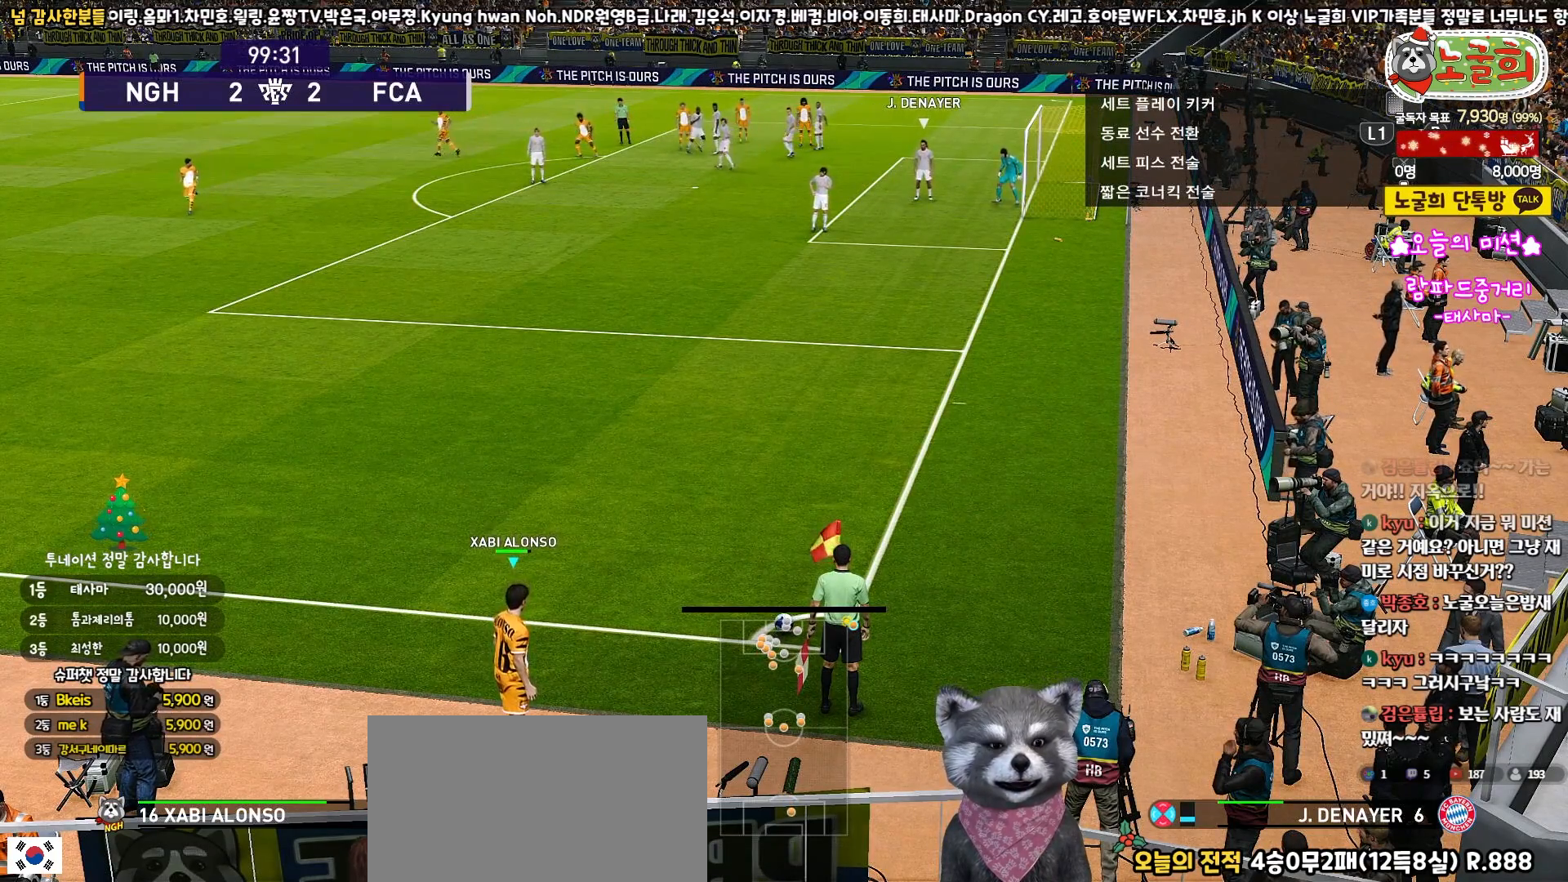
{"buttons": [], "left_stick": "center", "right_stick": "center", "events": [[67, "DPAD_LEFT", "down"], [167, "DPAD_LEFT", "up"], [233, "DPAD_LEFT", "down"], [317, "DPAD_LEFT", "up"], [383, "DPAD_LEFT", "down"], [467, "DPAD_LEFT", "up"]]}
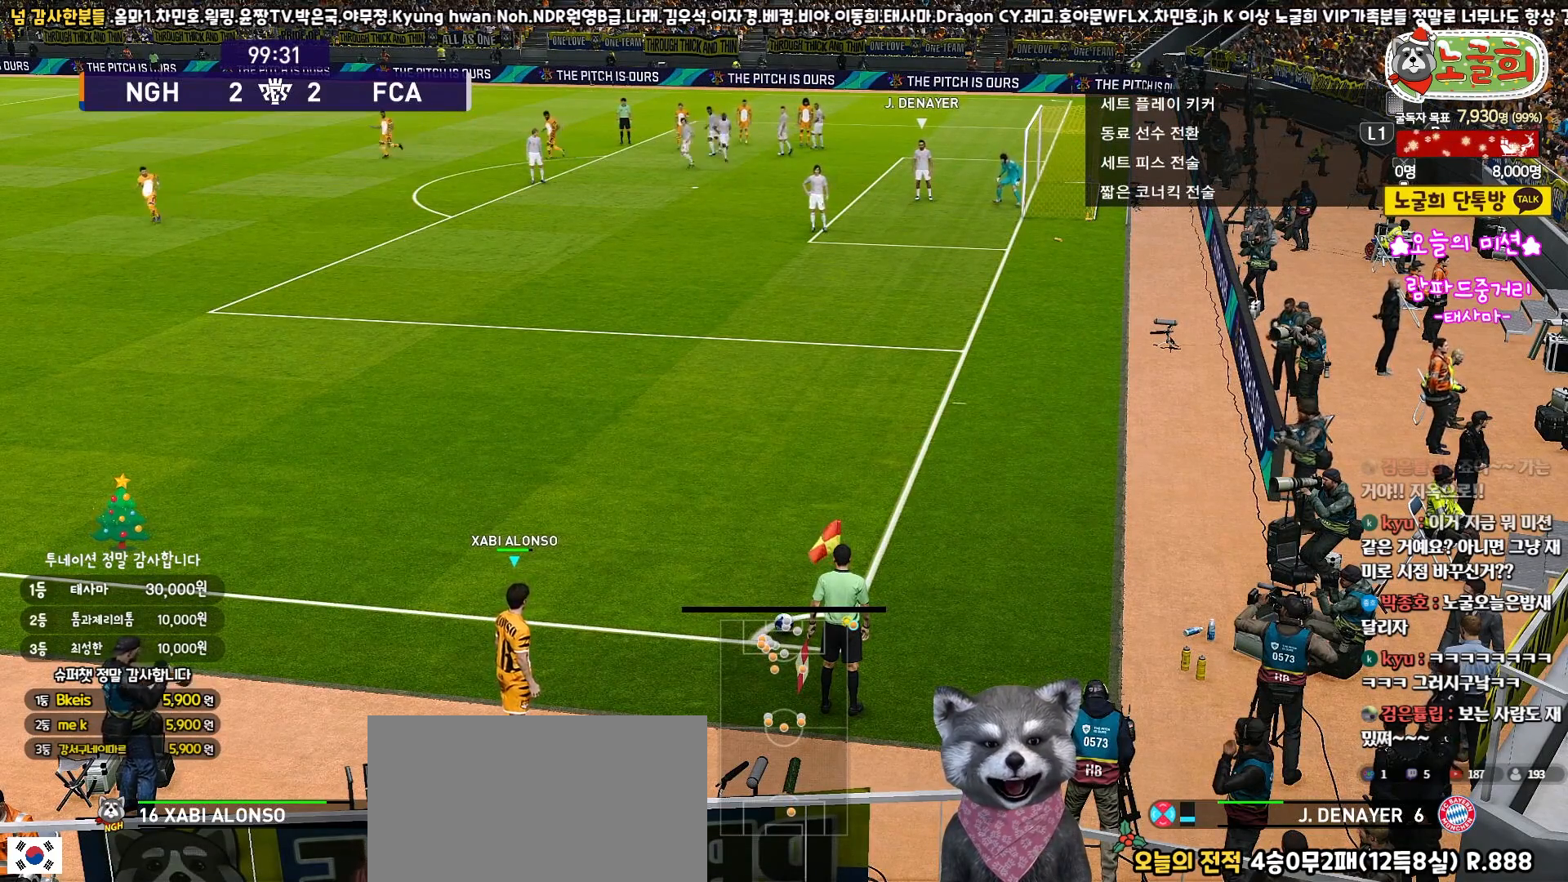
{"buttons": [], "left_stick": "center", "right_stick": "center", "events": [[17, "DPAD_LEFT", "down"], [100, "DPAD_LEFT", "up"], [167, "DPAD_LEFT", "down"], [267, "DPAD_LEFT", "up"]]}
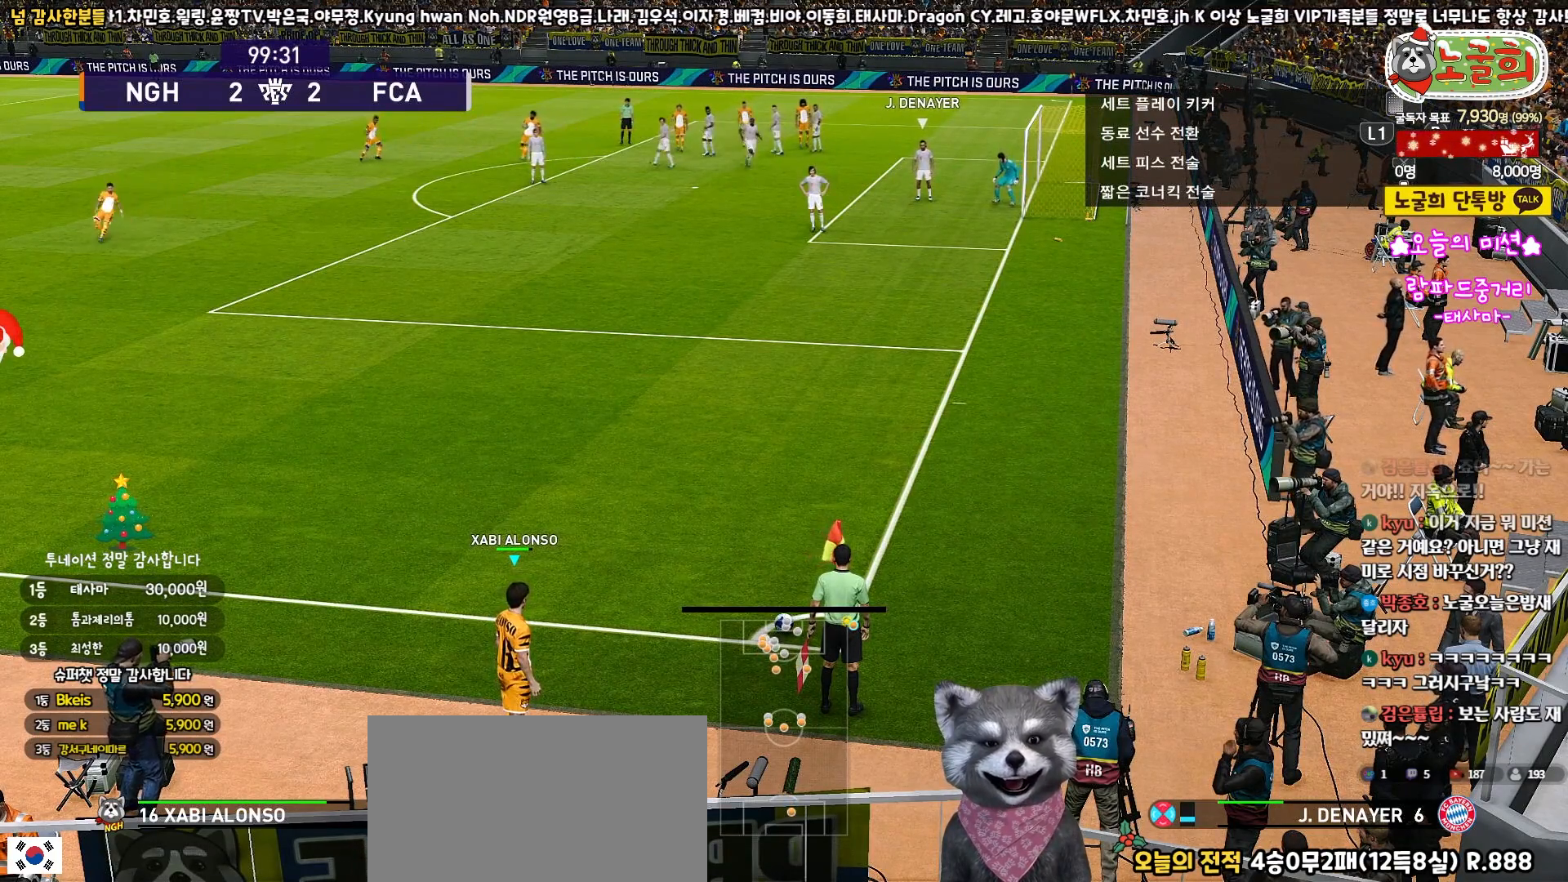
{"buttons": [], "left_stick": "center", "right_stick": "center", "events": [[200, "DPAD_DOWN", "down"], [317, "DPAD_DOWN", "up"]]}
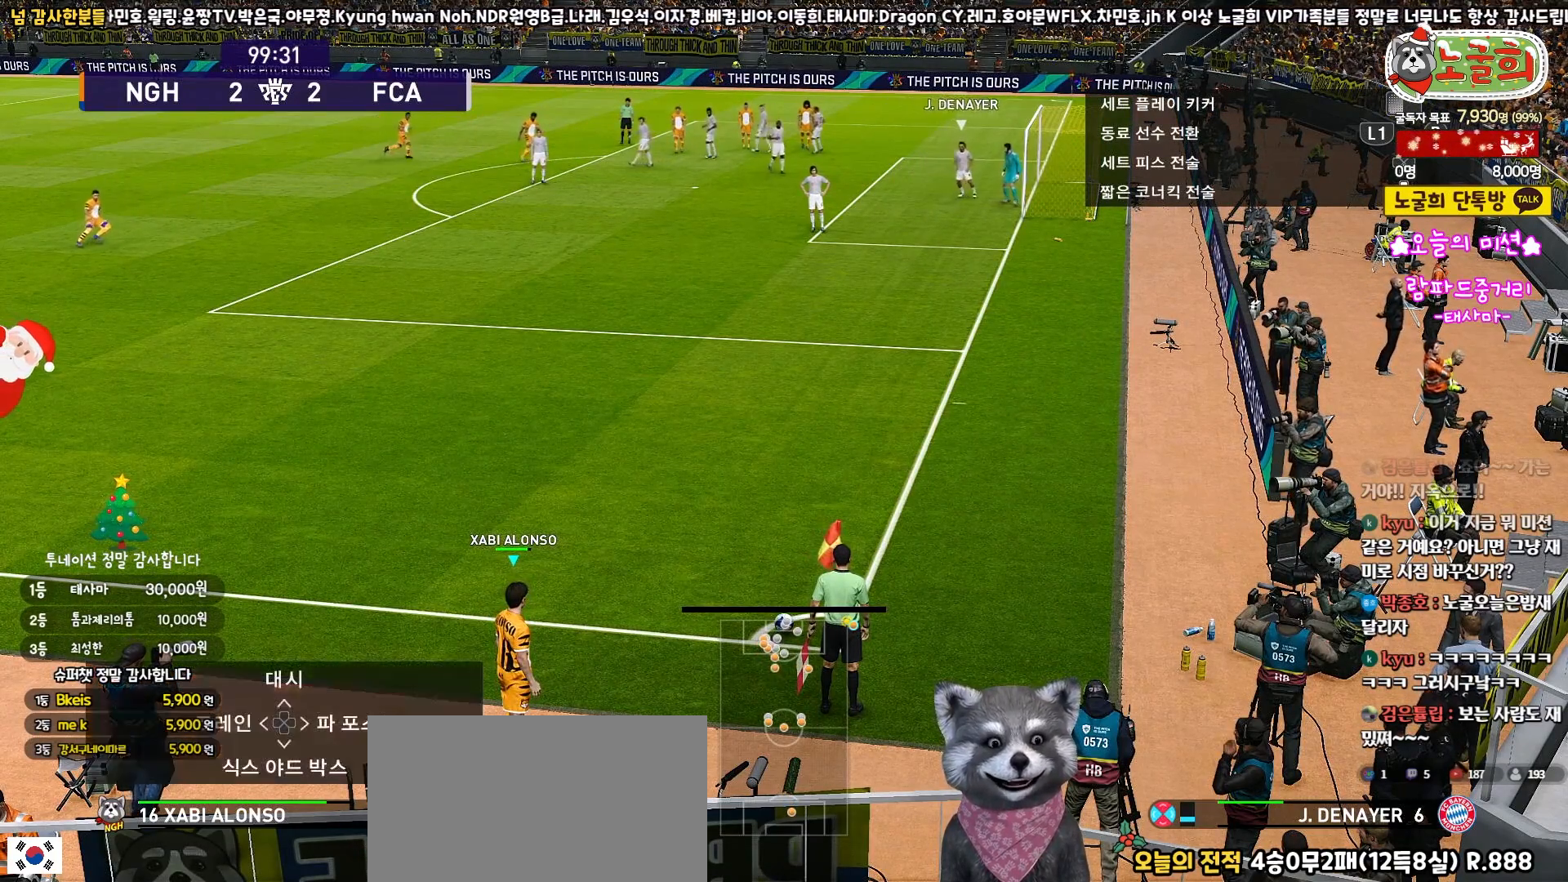
{"buttons": [], "left_stick": "center", "right_stick": "center", "events": []}
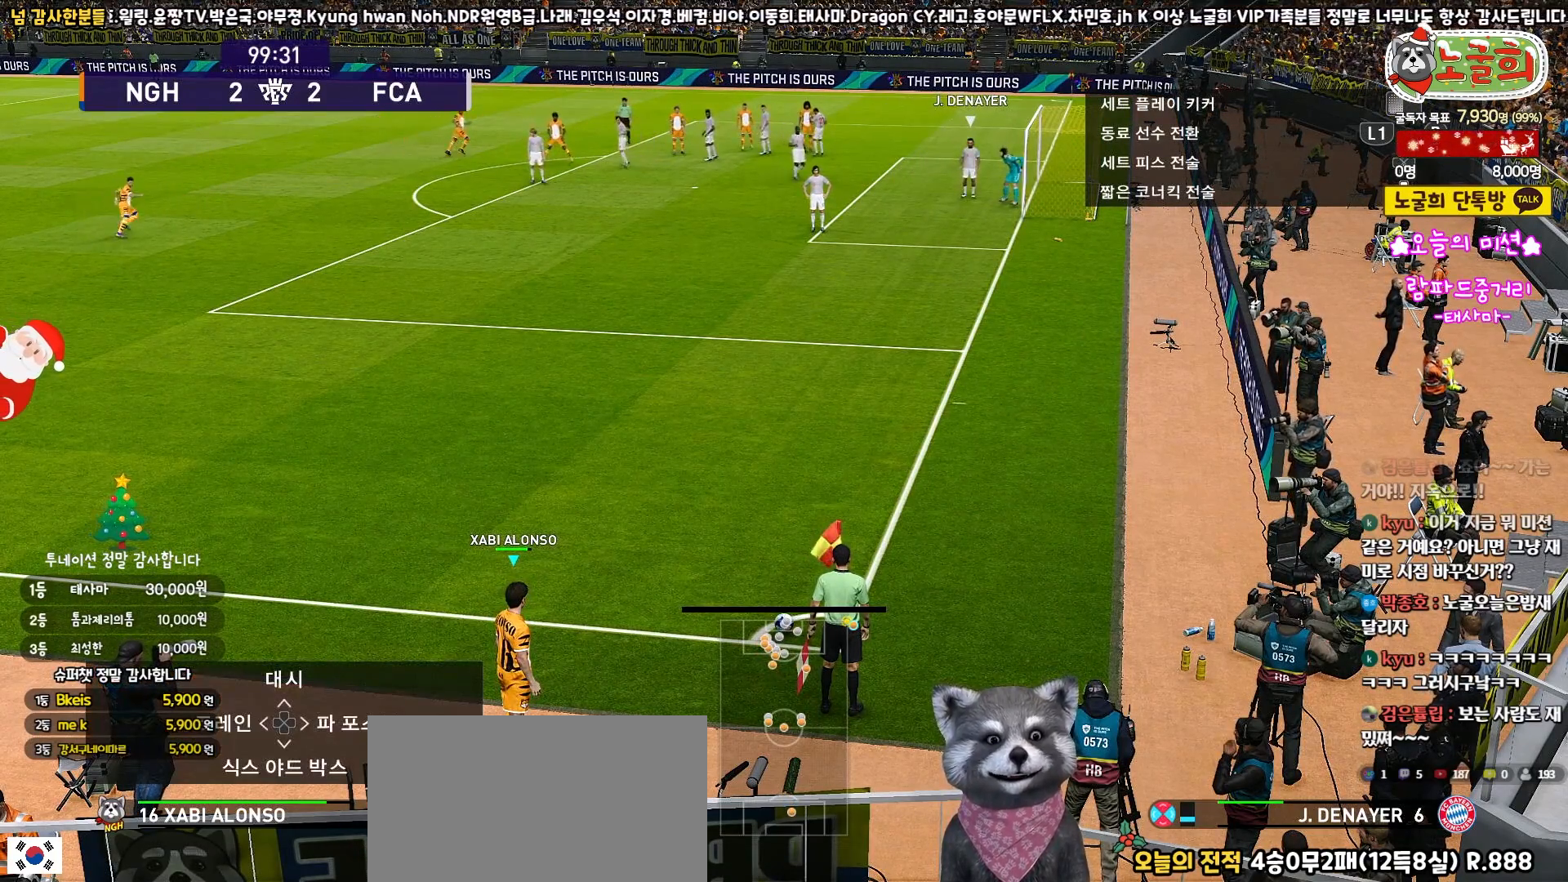
{"buttons": [], "left_stick": "center", "right_stick": "center", "events": []}